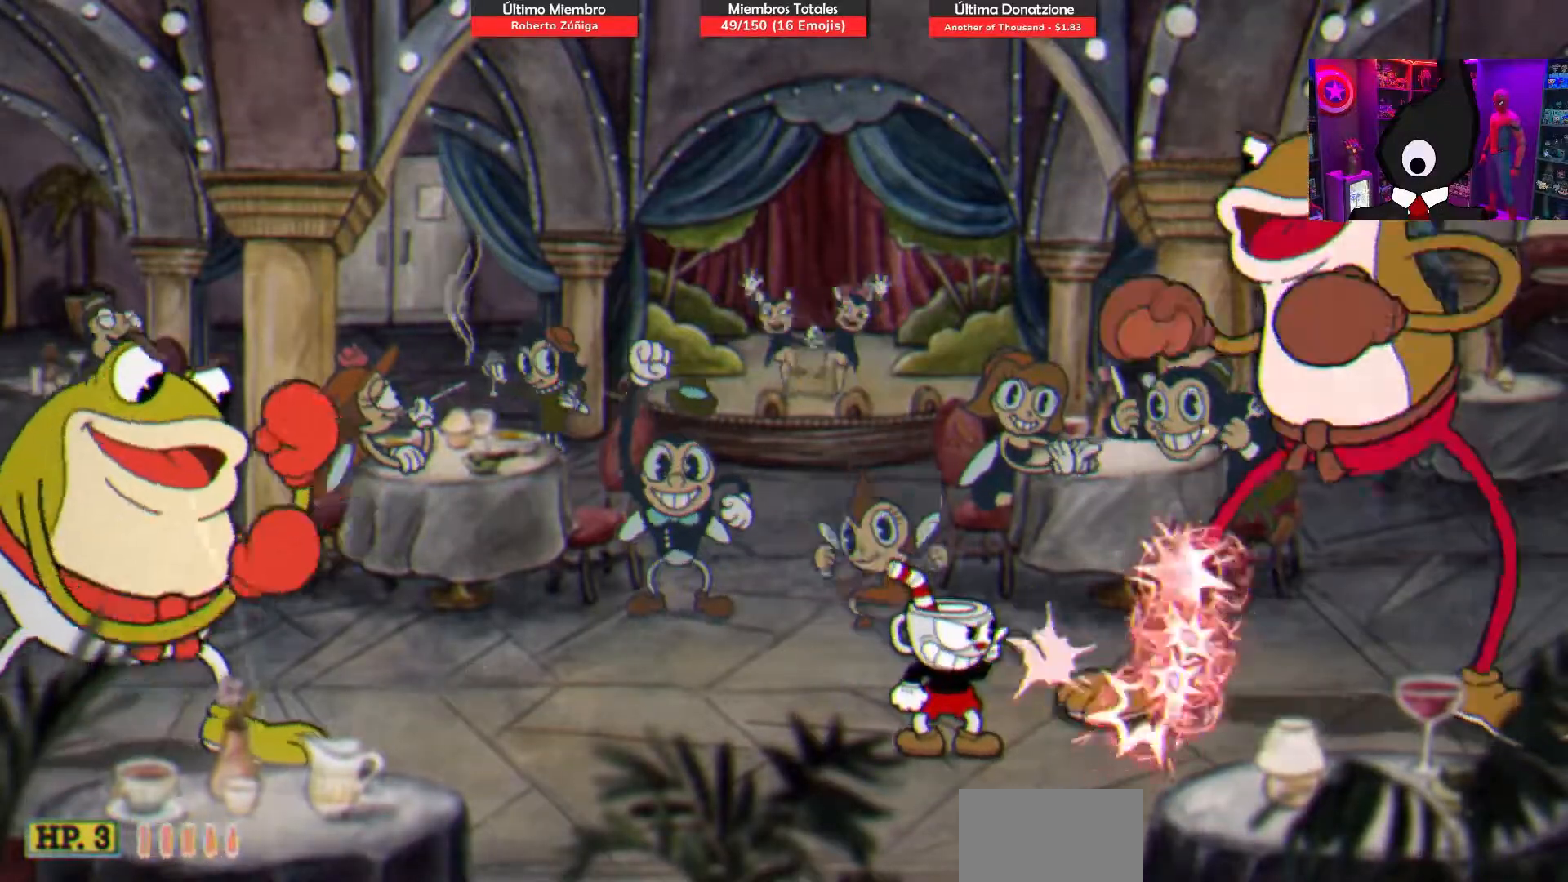
Gameplay with a controller (PlayStation layout); each line is a JSON object with the inputs held at the frame after it. "events" lists button and stick changes between this image and that frame as [ms after this image, input, new state], when the widget could be followed in between. Not read: left_stick.
{"buttons": ["SQUARE"], "right_stick": "center", "events": [[83, "CROSS", "down"], [167, "CROSS", "up"]]}
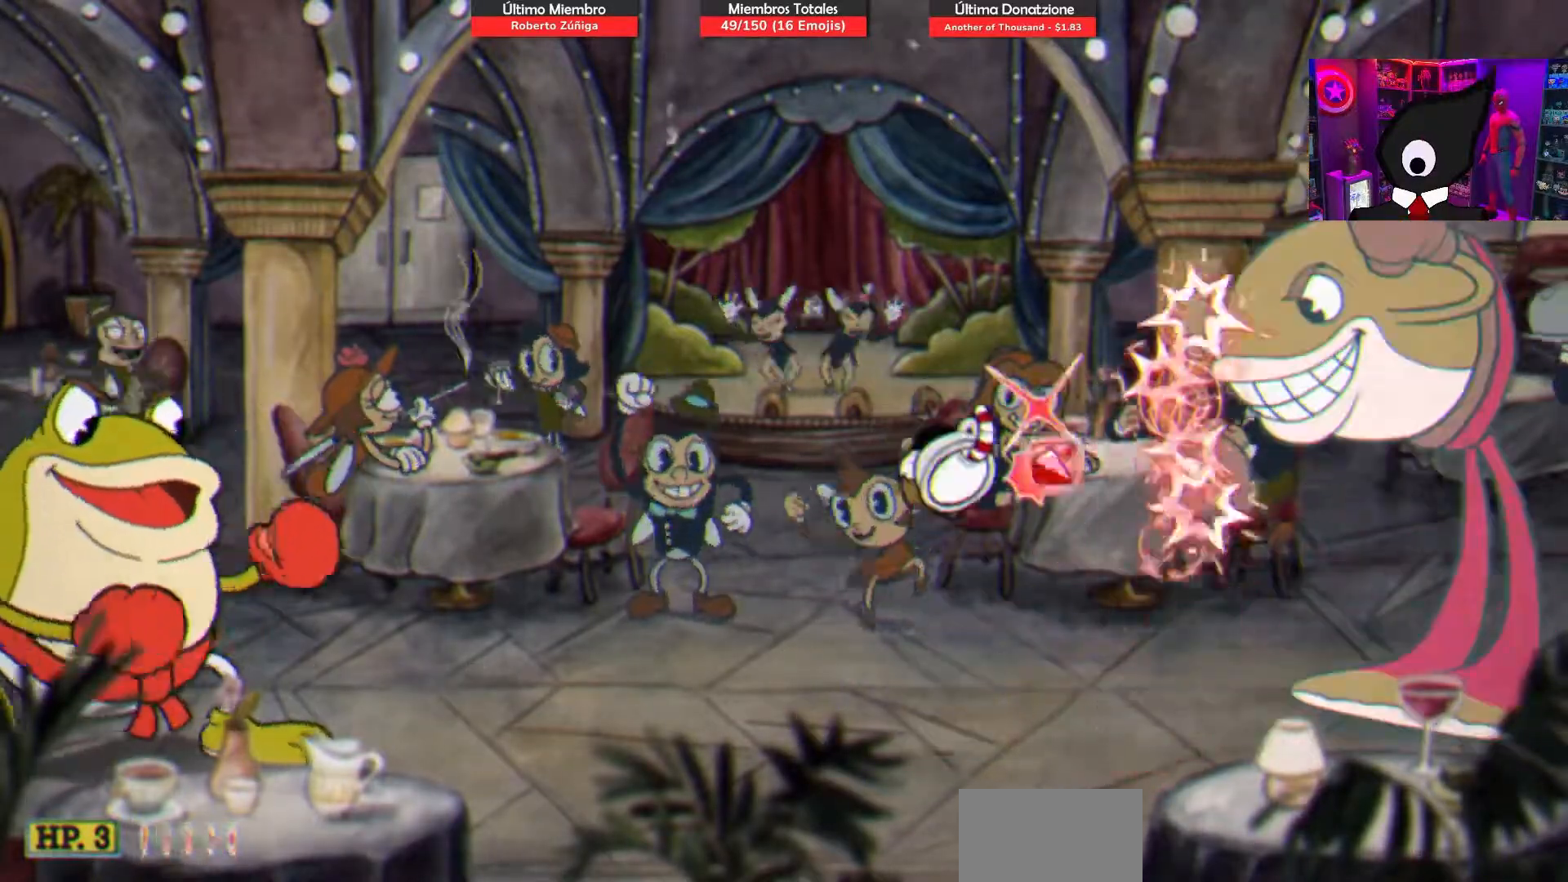
{"buttons": ["SQUARE", "DPAD_LEFT"], "right_stick": "center", "events": [[333, "DPAD_LEFT", "down"]]}
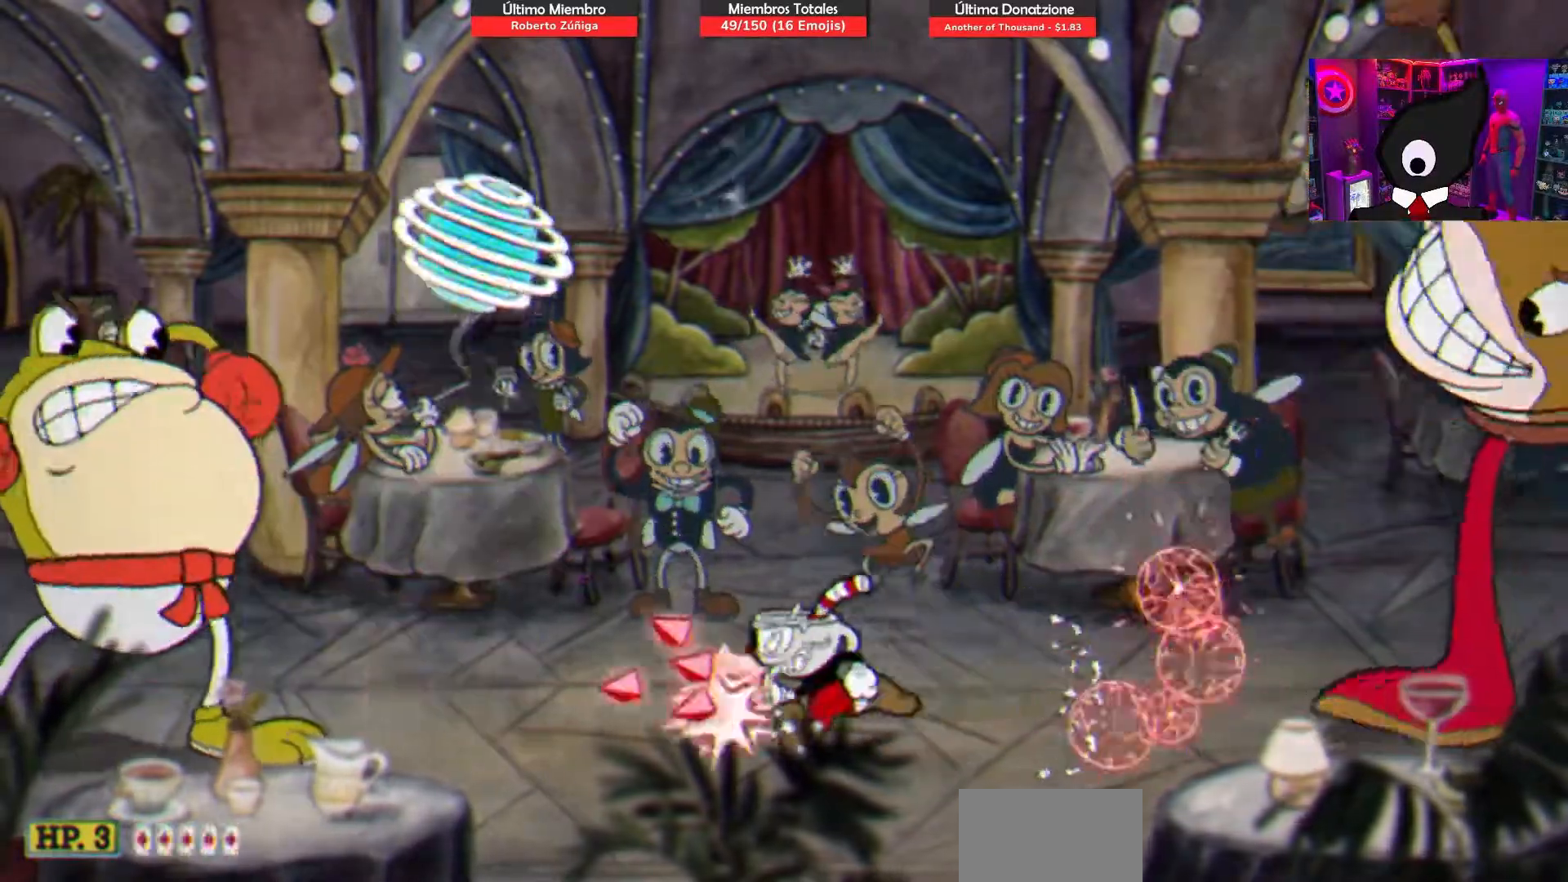
{"buttons": ["SQUARE", "DPAD_LEFT"], "right_stick": "center", "events": [[50, "DPAD_LEFT", "up"], [150, "DPAD_RIGHT", "down"], [250, "DPAD_RIGHT", "up"], [333, "DPAD_LEFT", "down"]]}
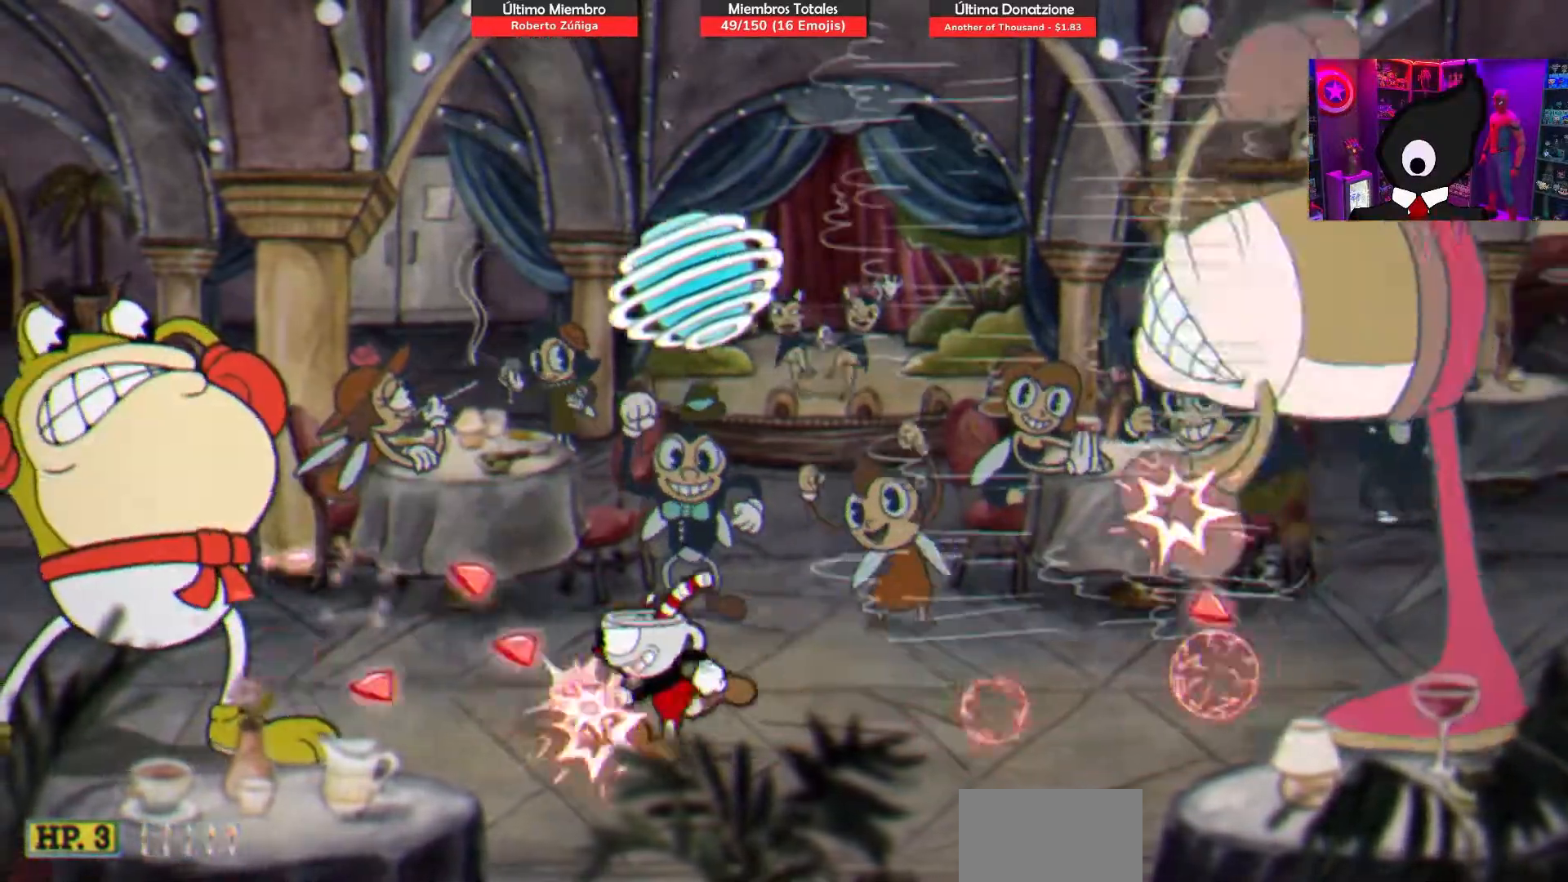
{"buttons": ["SQUARE", "DPAD_RIGHT"], "right_stick": "center", "events": [[167, "DPAD_LEFT", "up"], [200, "DPAD_RIGHT", "down"]]}
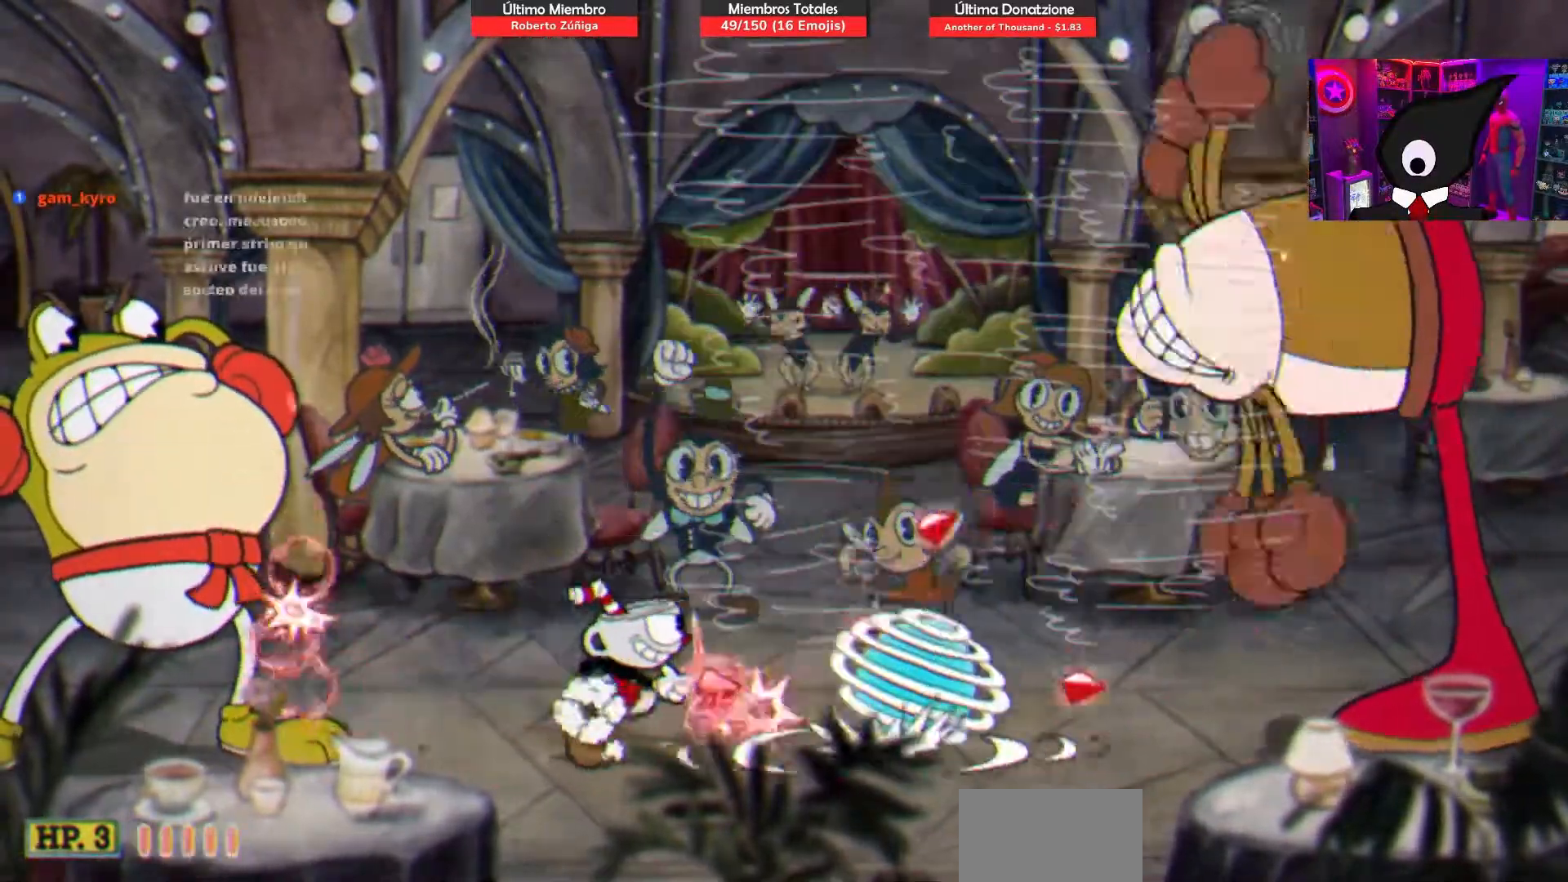
{"buttons": ["SQUARE", "DPAD_RIGHT"], "right_stick": "center", "events": []}
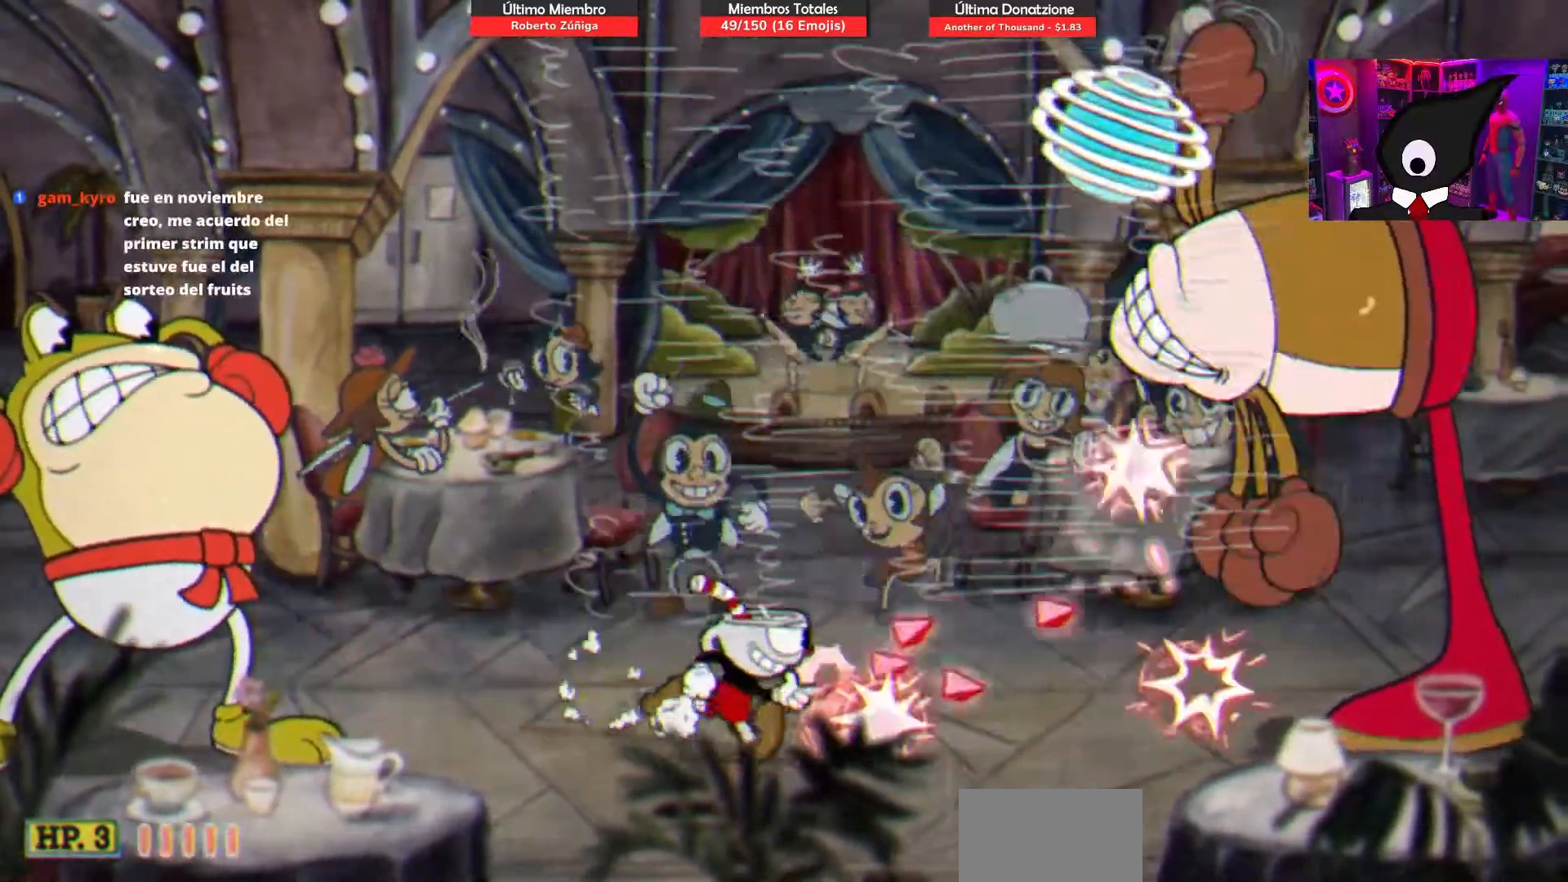
{"buttons": ["SQUARE", "DPAD_RIGHT"], "right_stick": "center", "events": []}
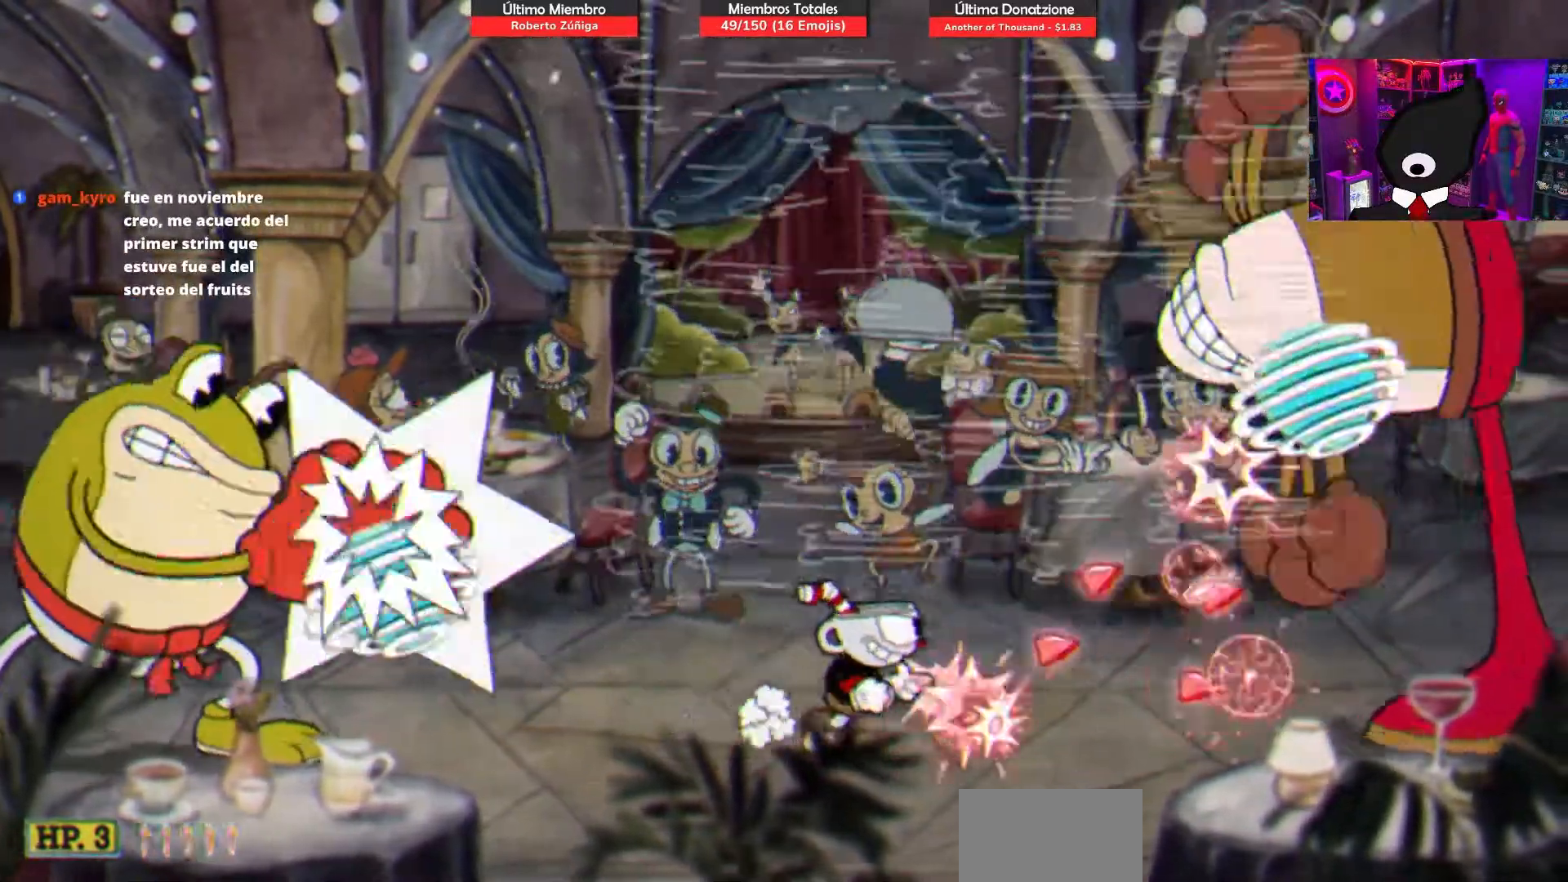
{"buttons": ["SQUARE", "DPAD_LEFT"], "right_stick": "center", "events": [[17, "DPAD_RIGHT", "up"], [100, "DPAD_RIGHT", "down"], [300, "DPAD_RIGHT", "up"], [433, "DPAD_LEFT", "down"]]}
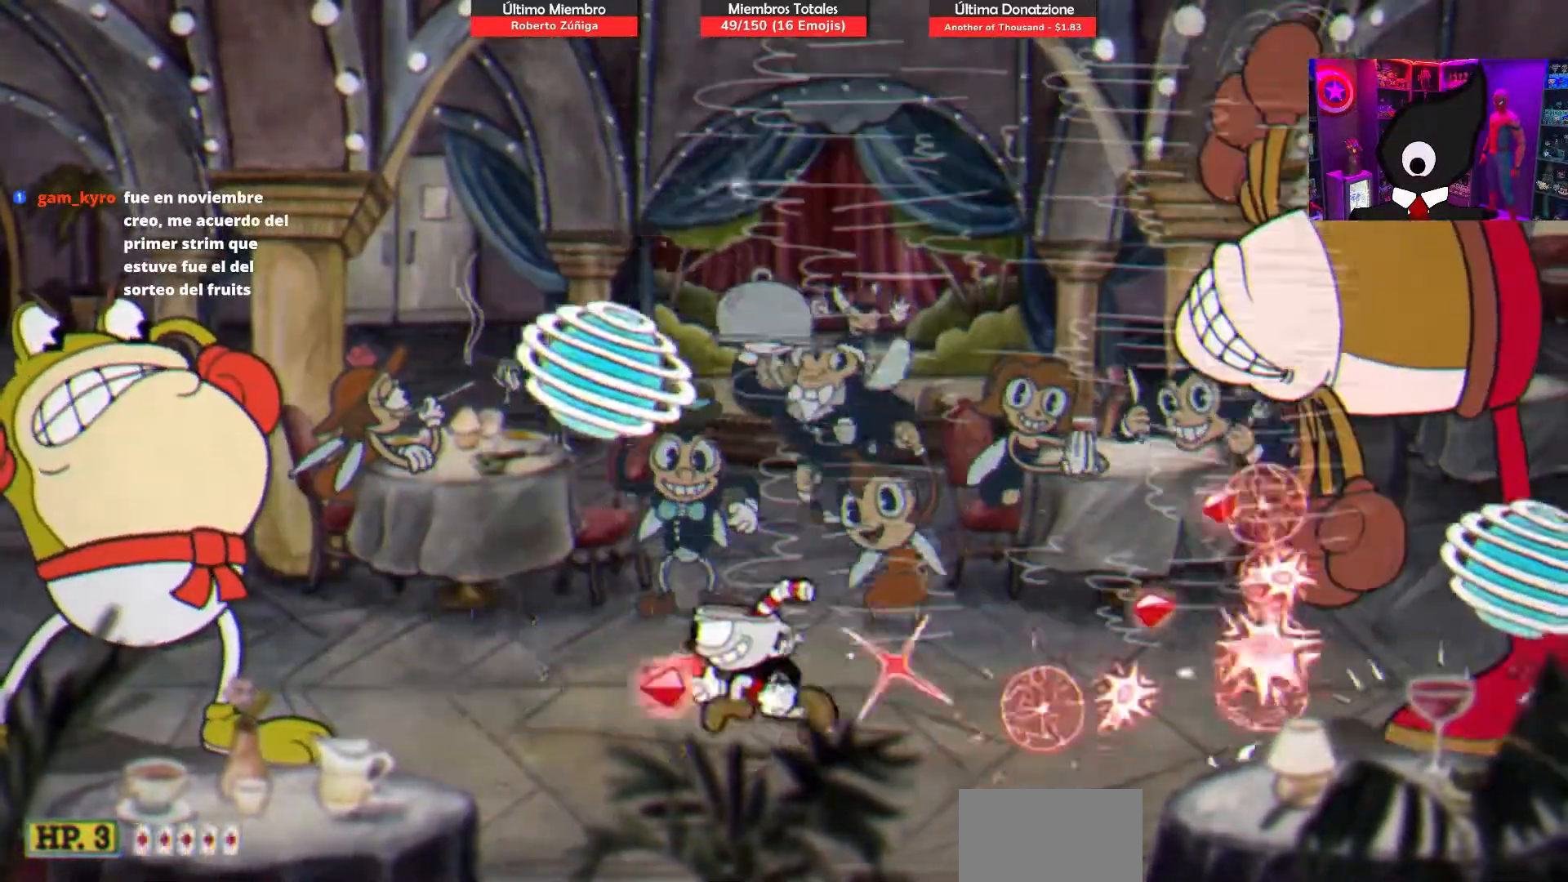
{"buttons": ["SQUARE"], "right_stick": "center", "events": [[67, "DPAD_LEFT", "up"], [217, "DPAD_RIGHT", "down"], [417, "DPAD_RIGHT", "up"]]}
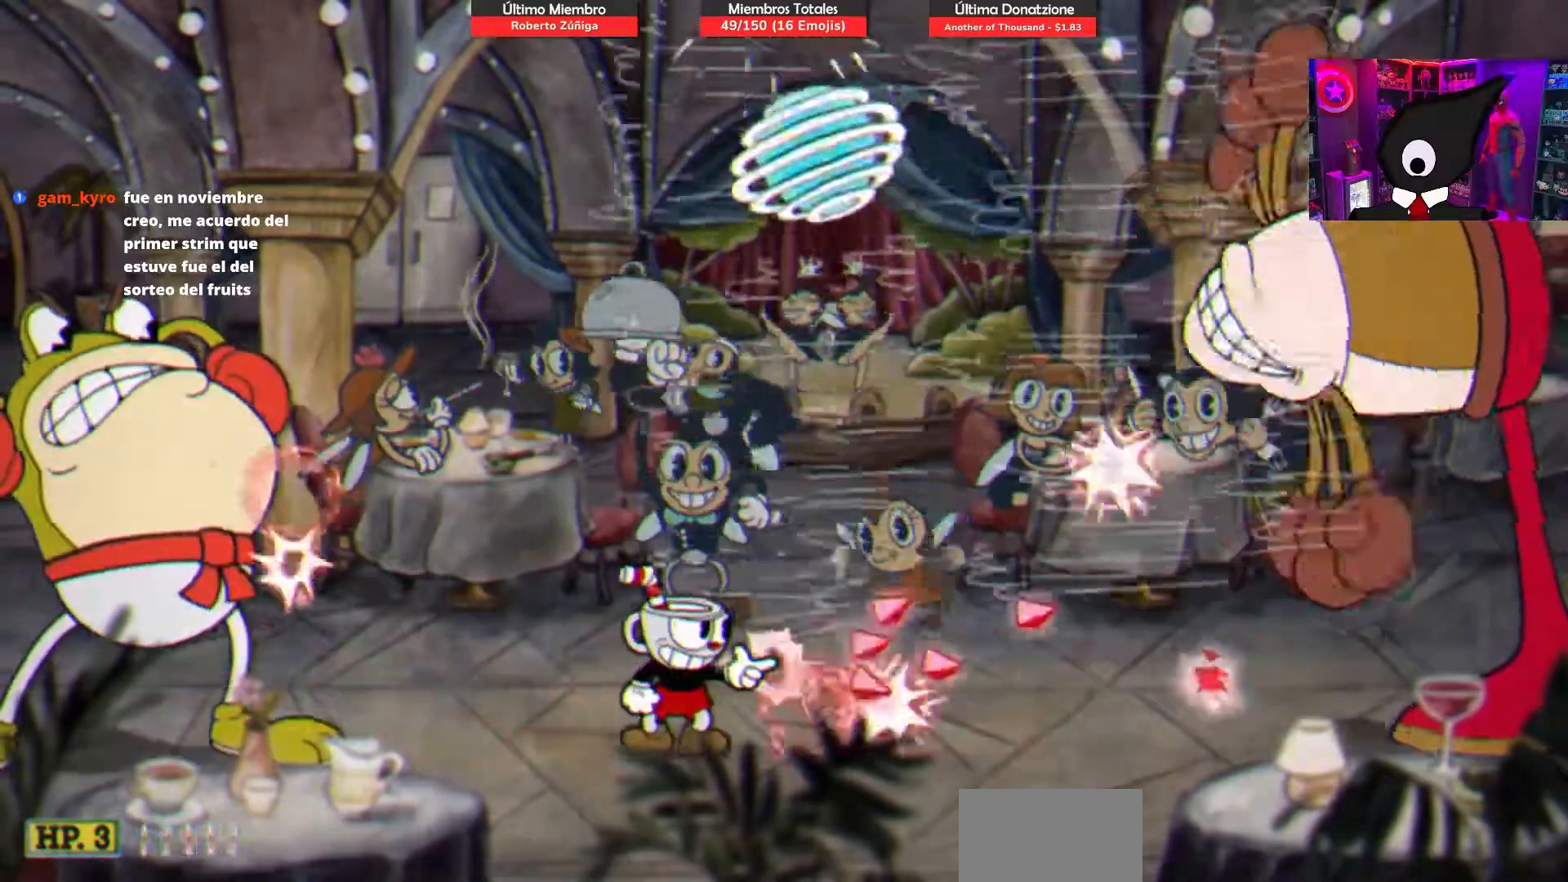
{"buttons": ["SQUARE", "DPAD_RIGHT"], "right_stick": "center", "events": [[417, "DPAD_RIGHT", "down"]]}
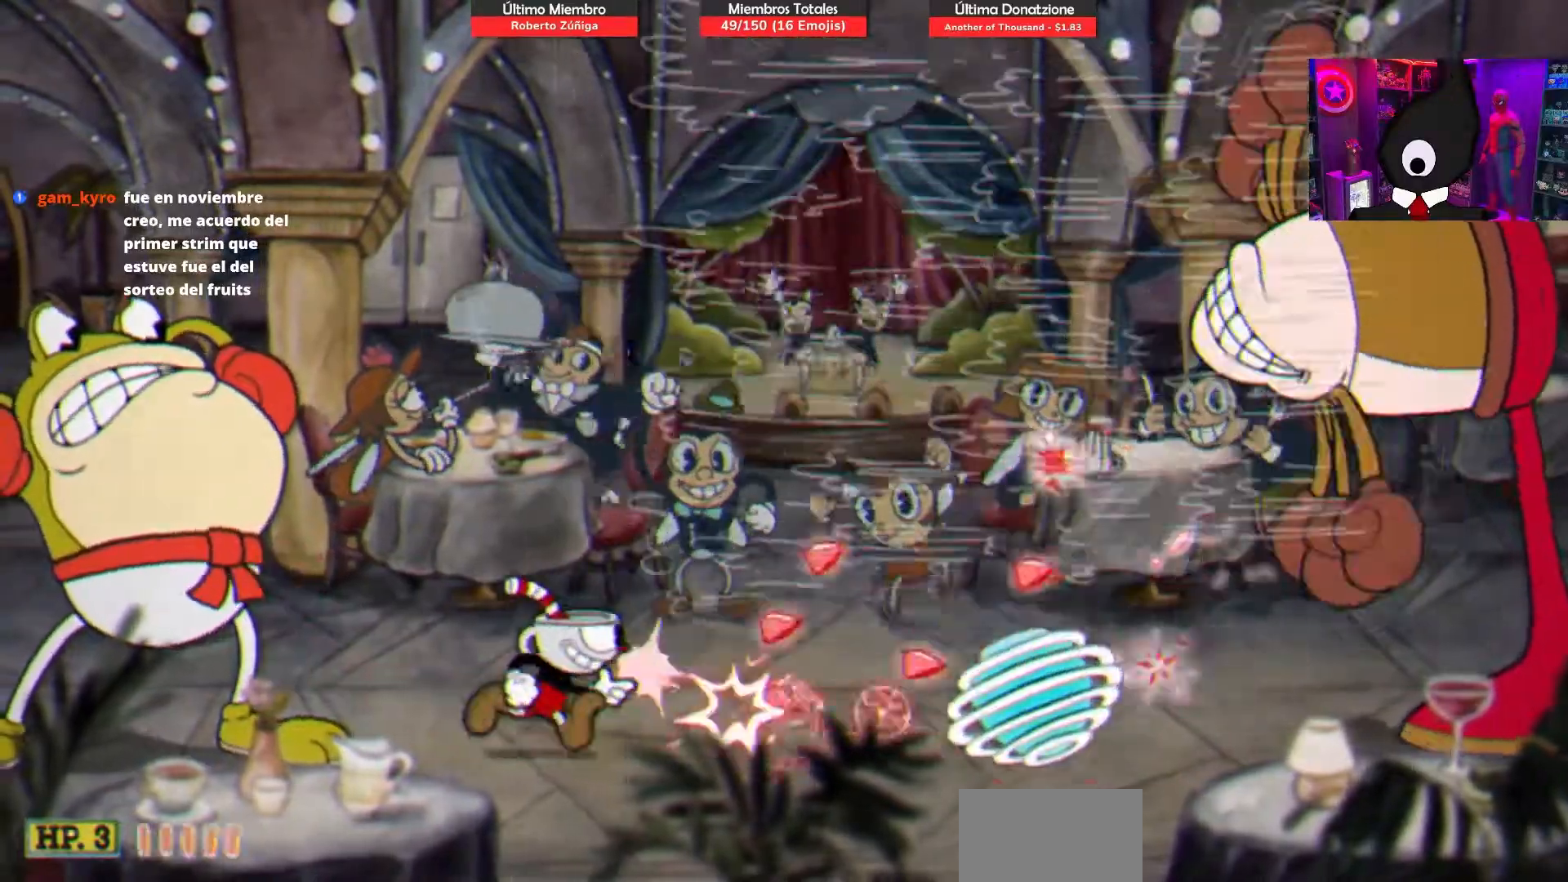
{"buttons": ["SQUARE"], "right_stick": "center", "events": [[67, "DPAD_RIGHT", "up"], [250, "DPAD_RIGHT", "down"], [433, "DPAD_RIGHT", "up"]]}
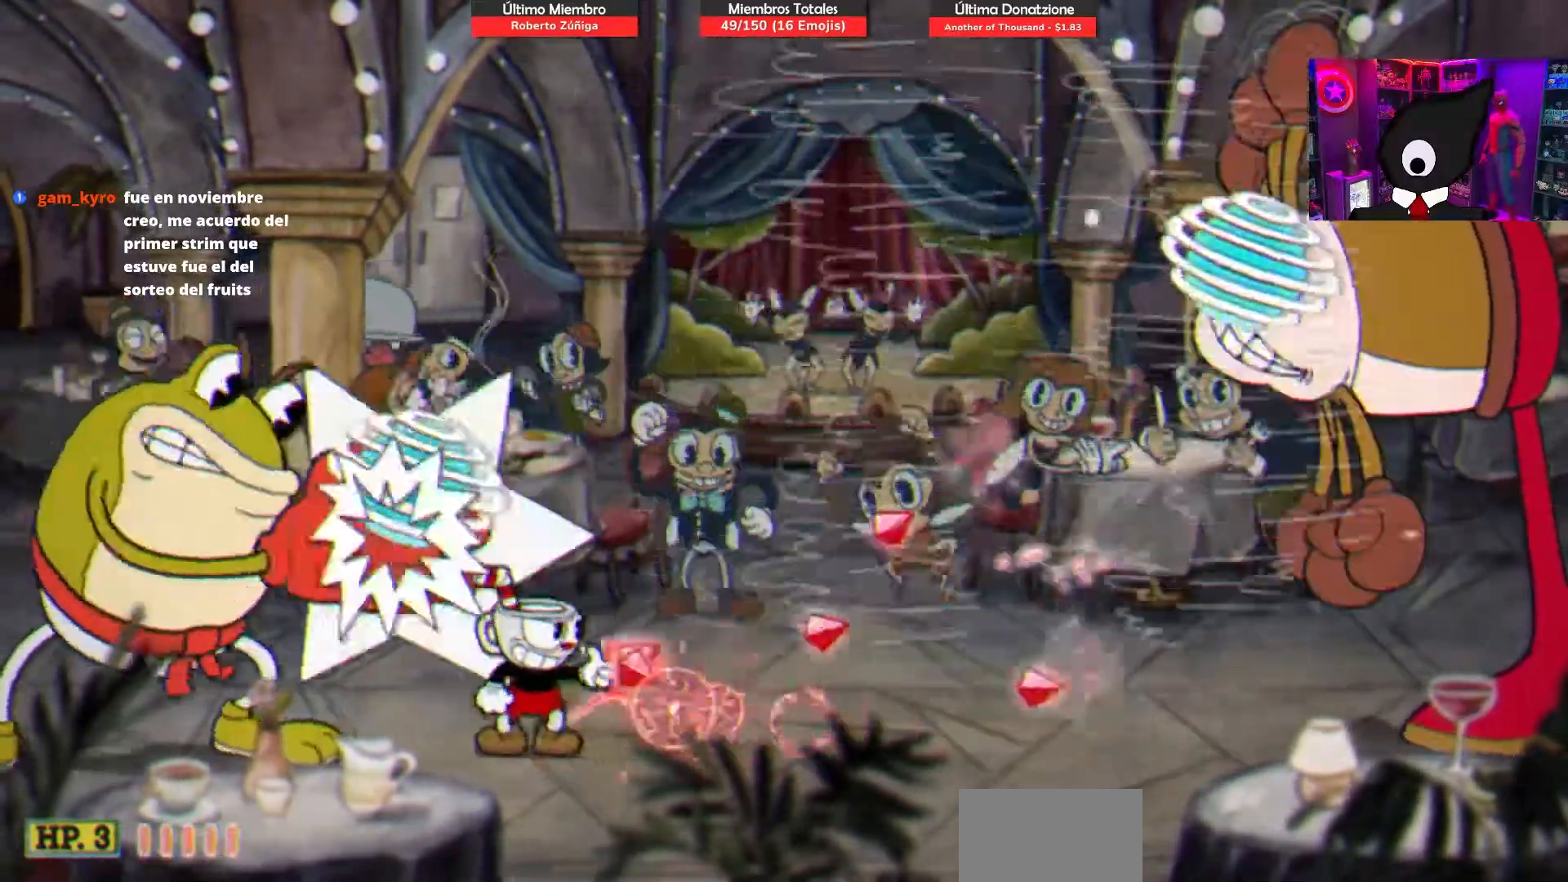
{"buttons": ["SQUARE", "TRIANGLE", "DPAD_RIGHT"], "right_stick": "center", "events": [[83, "DPAD_RIGHT", "down"], [417, "TRIANGLE", "down"]]}
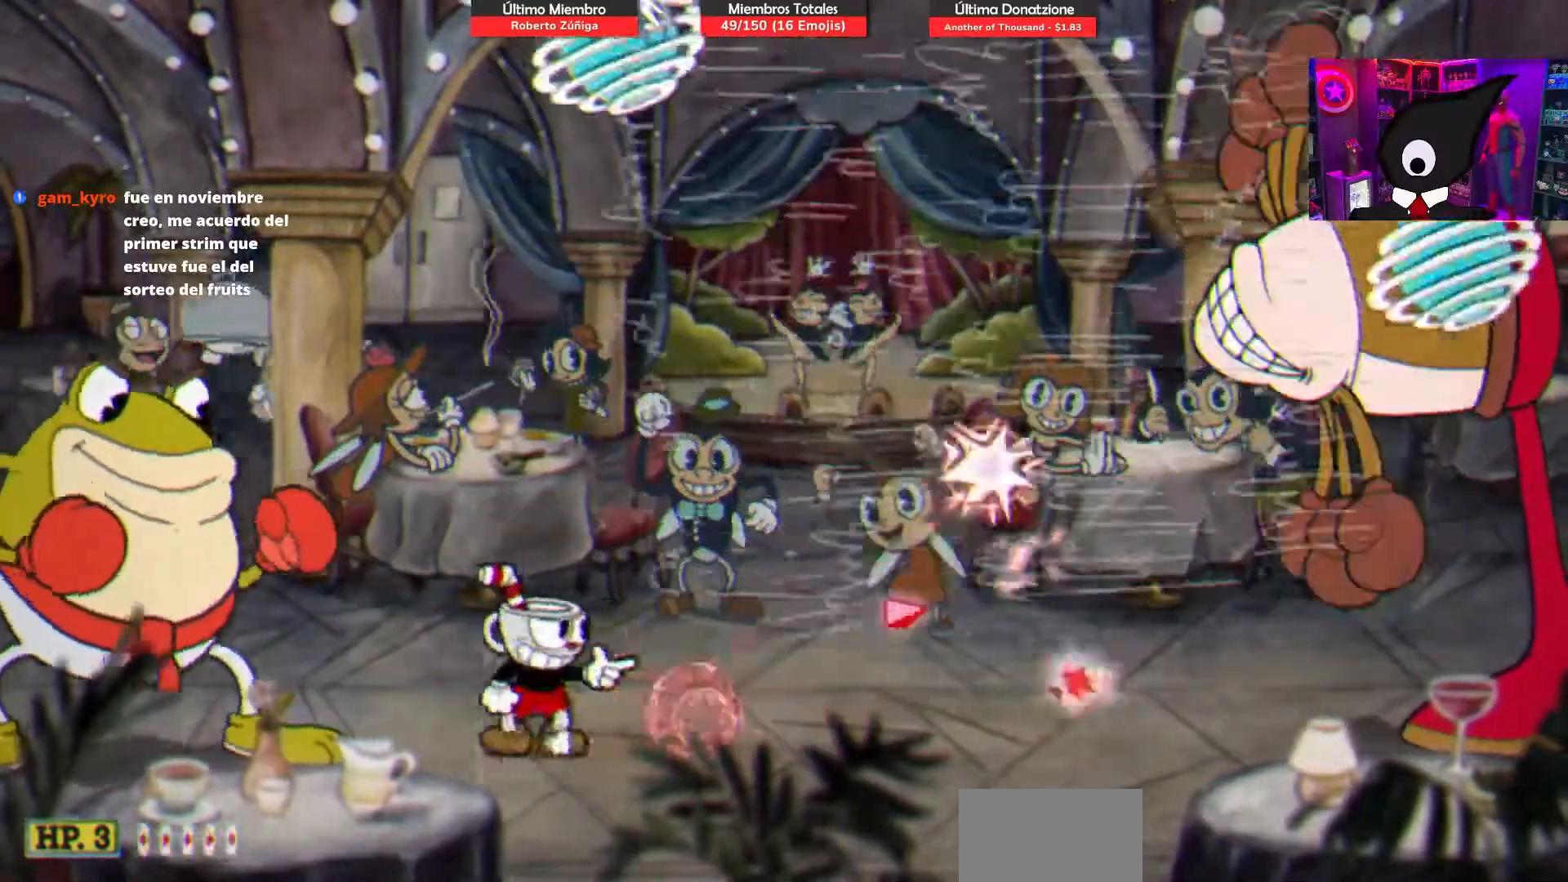
{"buttons": ["SQUARE", "DPAD_RIGHT"], "right_stick": "center", "events": [[17, "TRIANGLE", "up"], [283, "DPAD_RIGHT", "up"], [383, "DPAD_RIGHT", "down"]]}
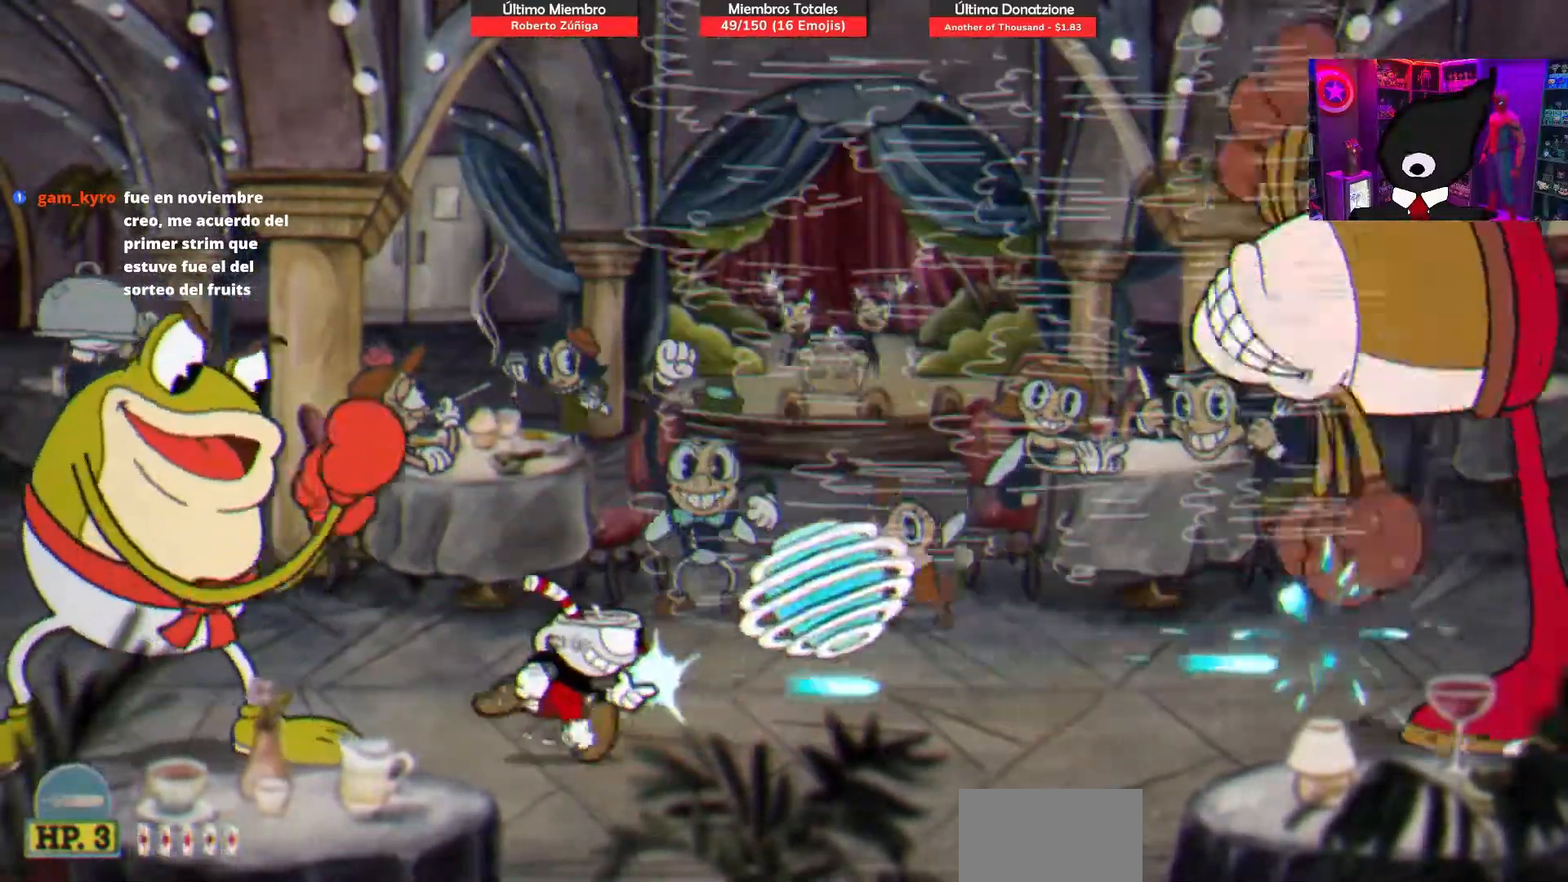
{"buttons": ["SQUARE", "DPAD_RIGHT"], "right_stick": "center", "events": []}
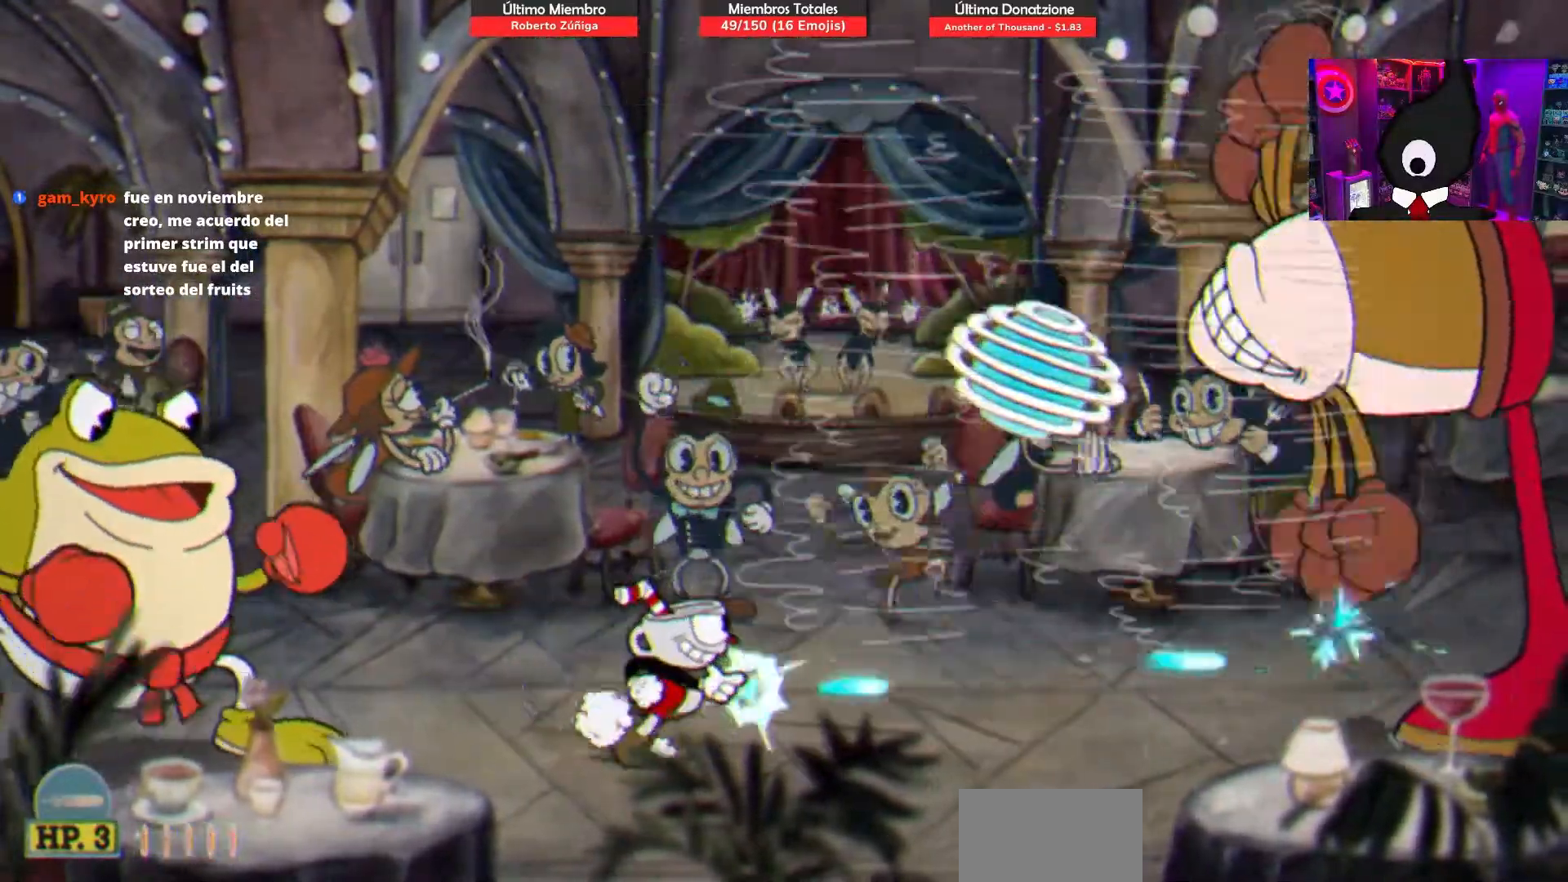
{"buttons": ["SQUARE", "DPAD_RIGHT"], "right_stick": "center", "events": []}
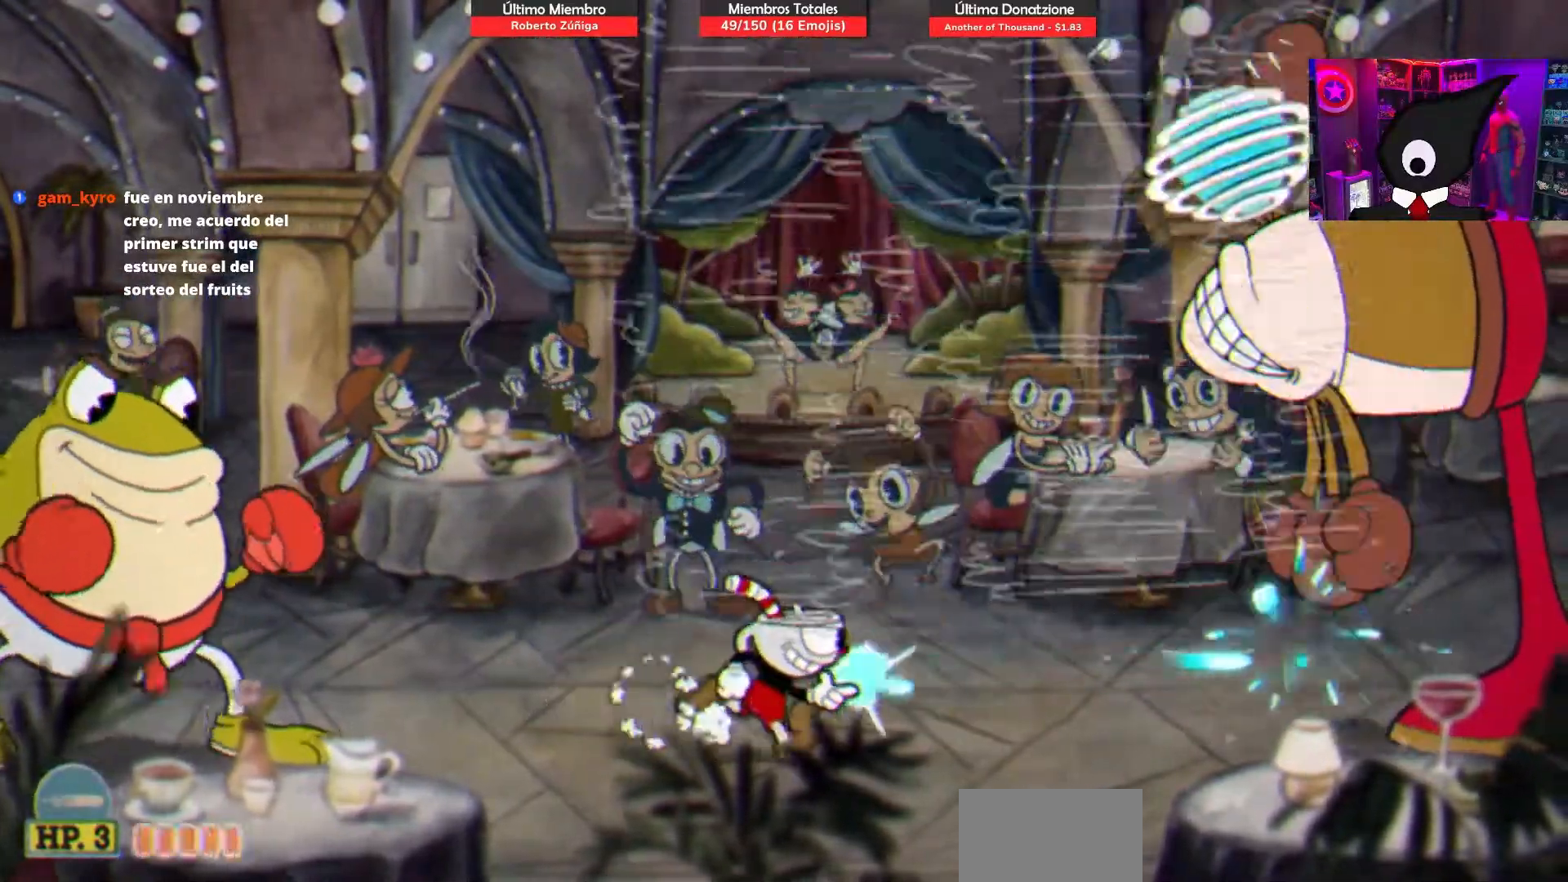
{"buttons": ["SQUARE", "TRIANGLE", "DPAD_RIGHT"], "right_stick": "center", "events": [[317, "CROSS", "down"], [450, "CROSS", "up"], [450, "TRIANGLE", "down"]]}
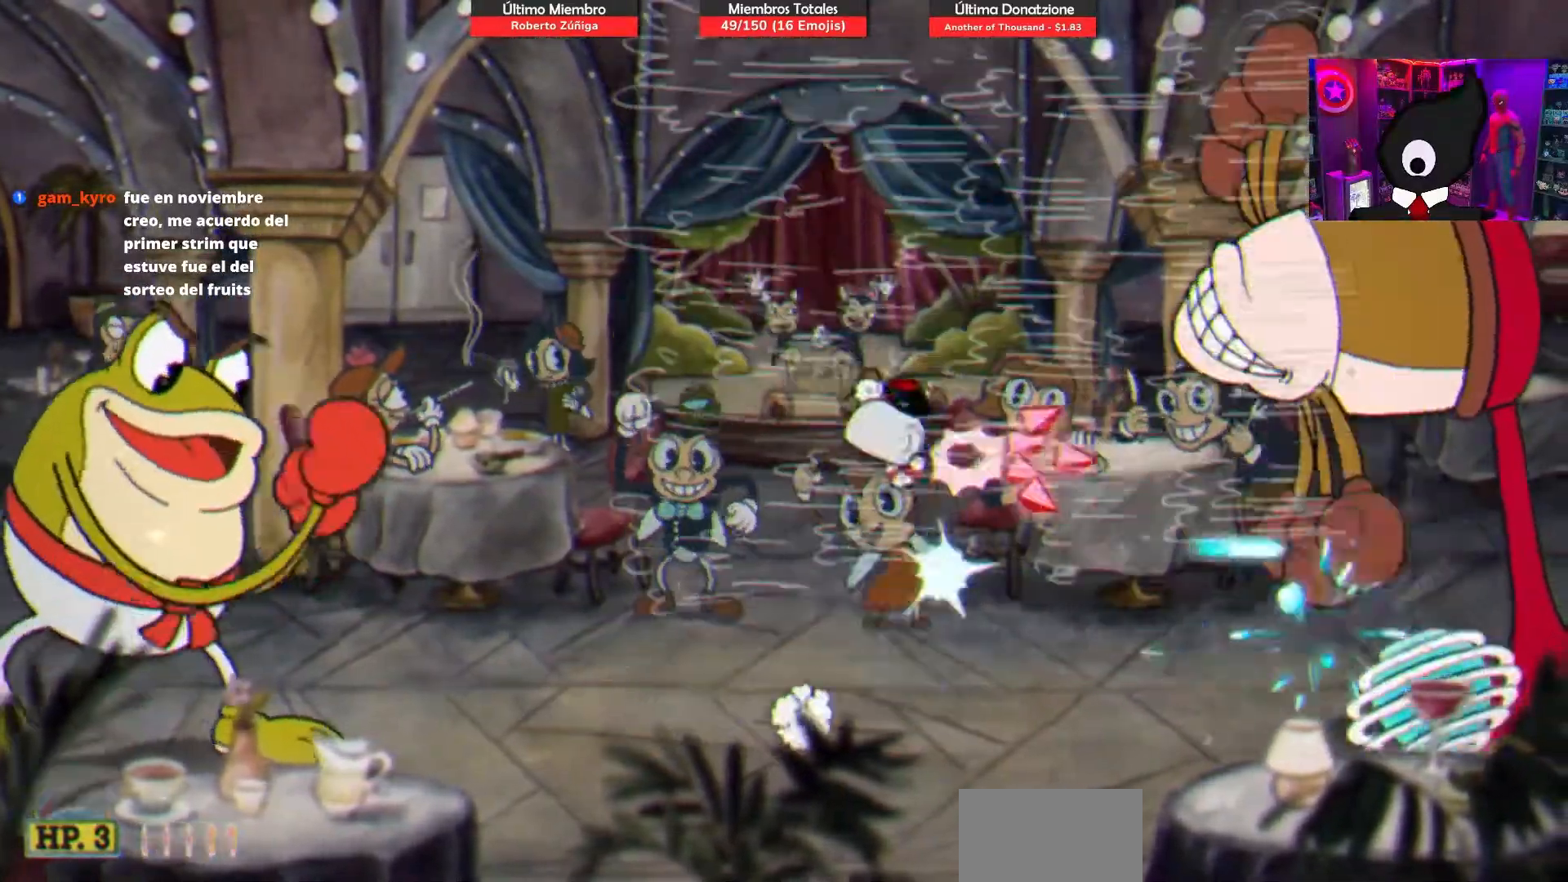
{"buttons": ["CROSS", "SQUARE", "DPAD_RIGHT"], "right_stick": "center", "events": [[83, "TRIANGLE", "up"], [183, "DPAD_RIGHT", "up"], [400, "DPAD_RIGHT", "down"], [483, "CROSS", "down"]]}
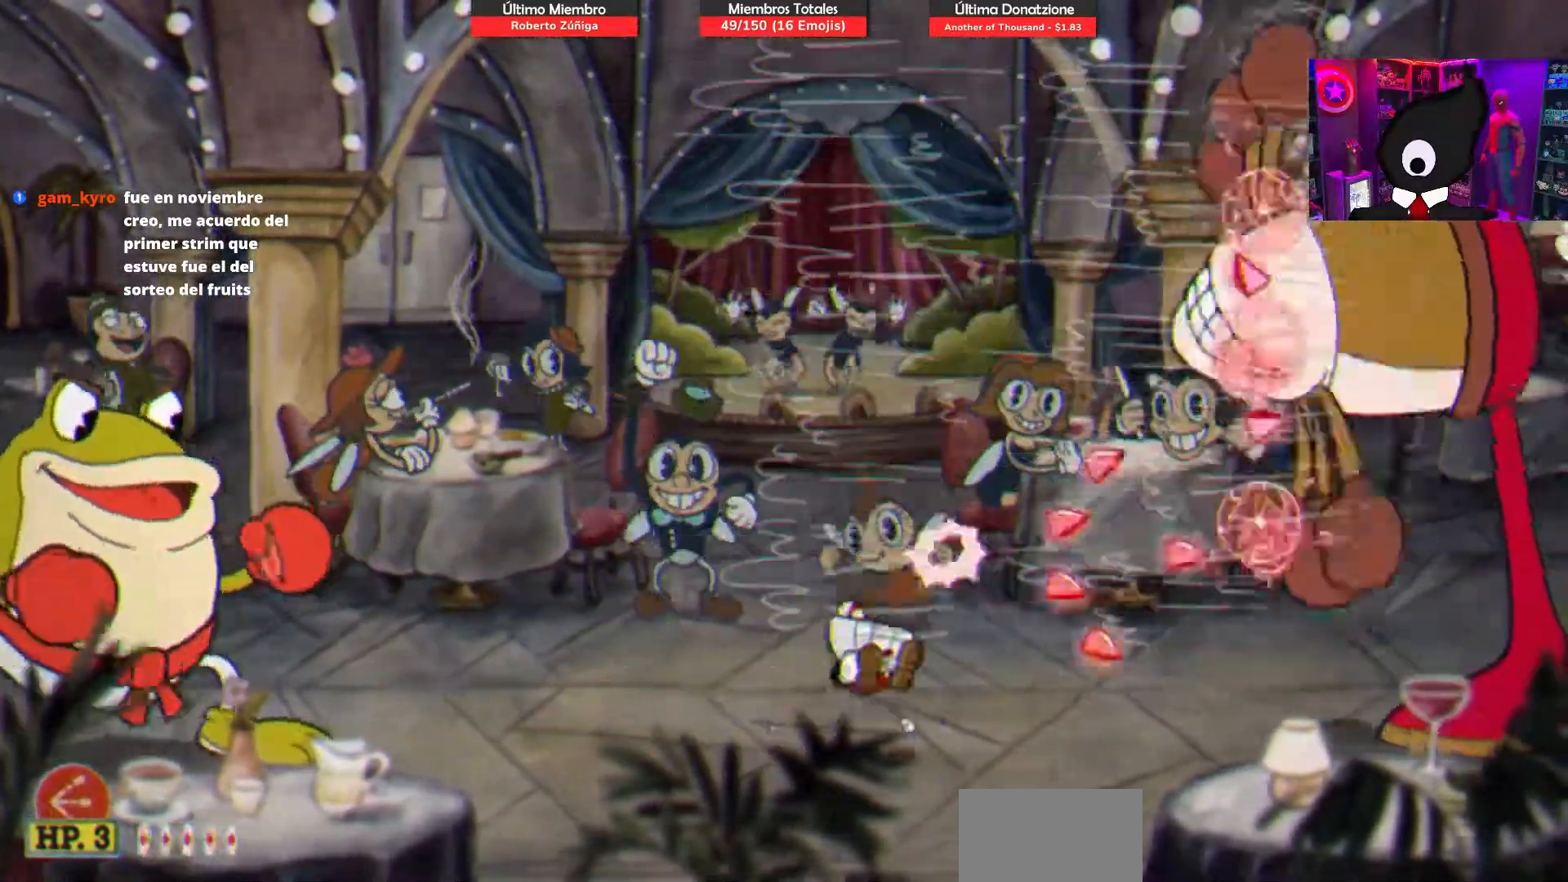
{"buttons": ["SQUARE"], "right_stick": "center", "events": [[200, "CROSS", "up"], [483, "DPAD_RIGHT", "up"]]}
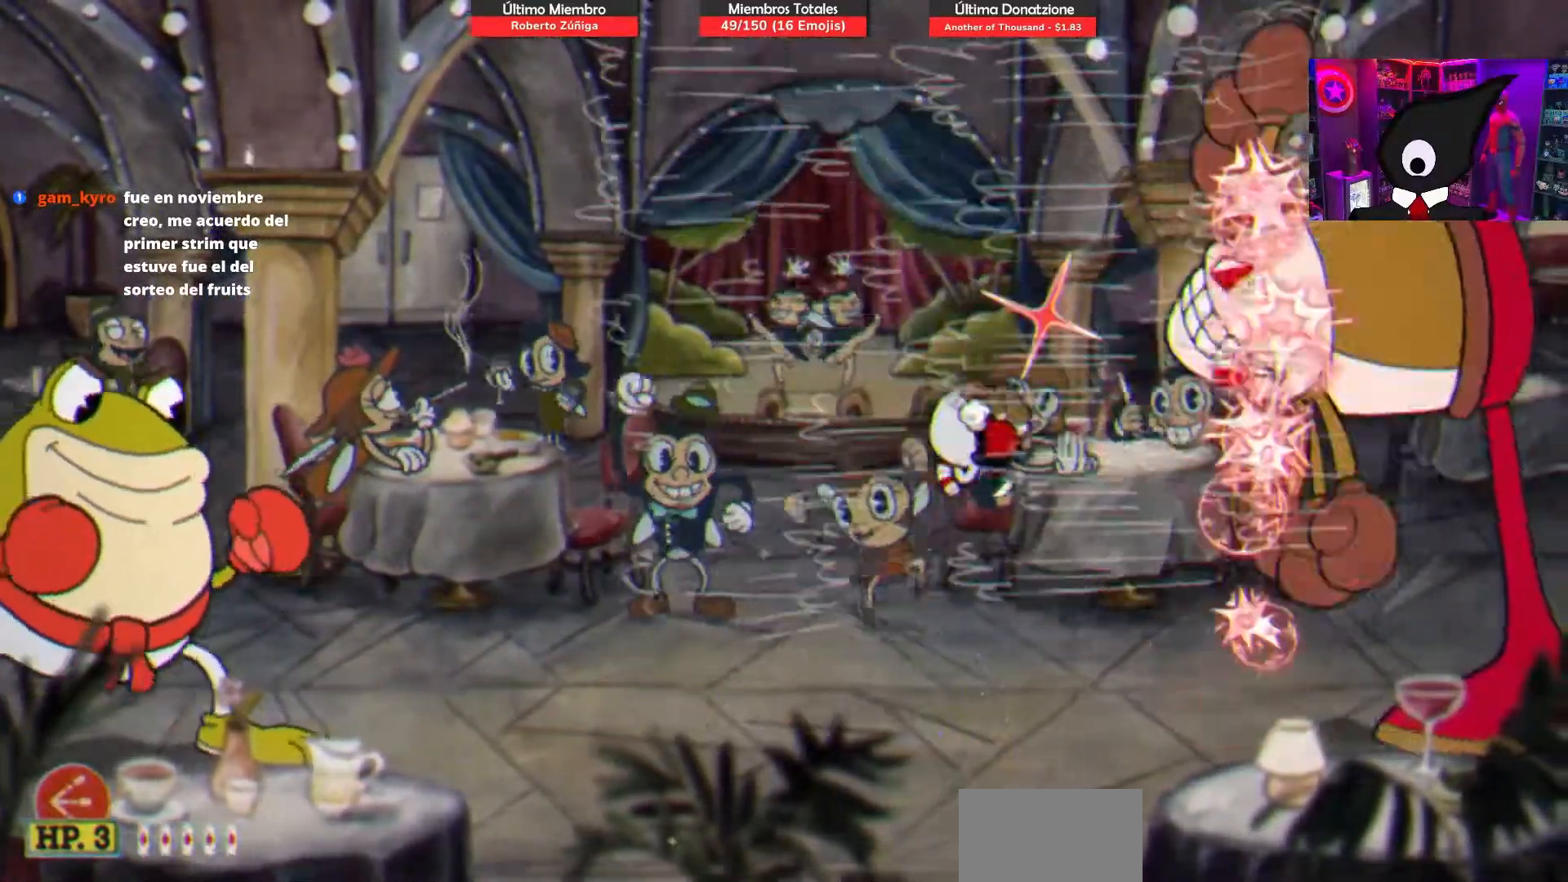
{"buttons": ["SQUARE", "DPAD_RIGHT"], "right_stick": "center", "events": [[150, "DPAD_RIGHT", "down"], [200, "CROSS", "down"], [400, "CROSS", "up"]]}
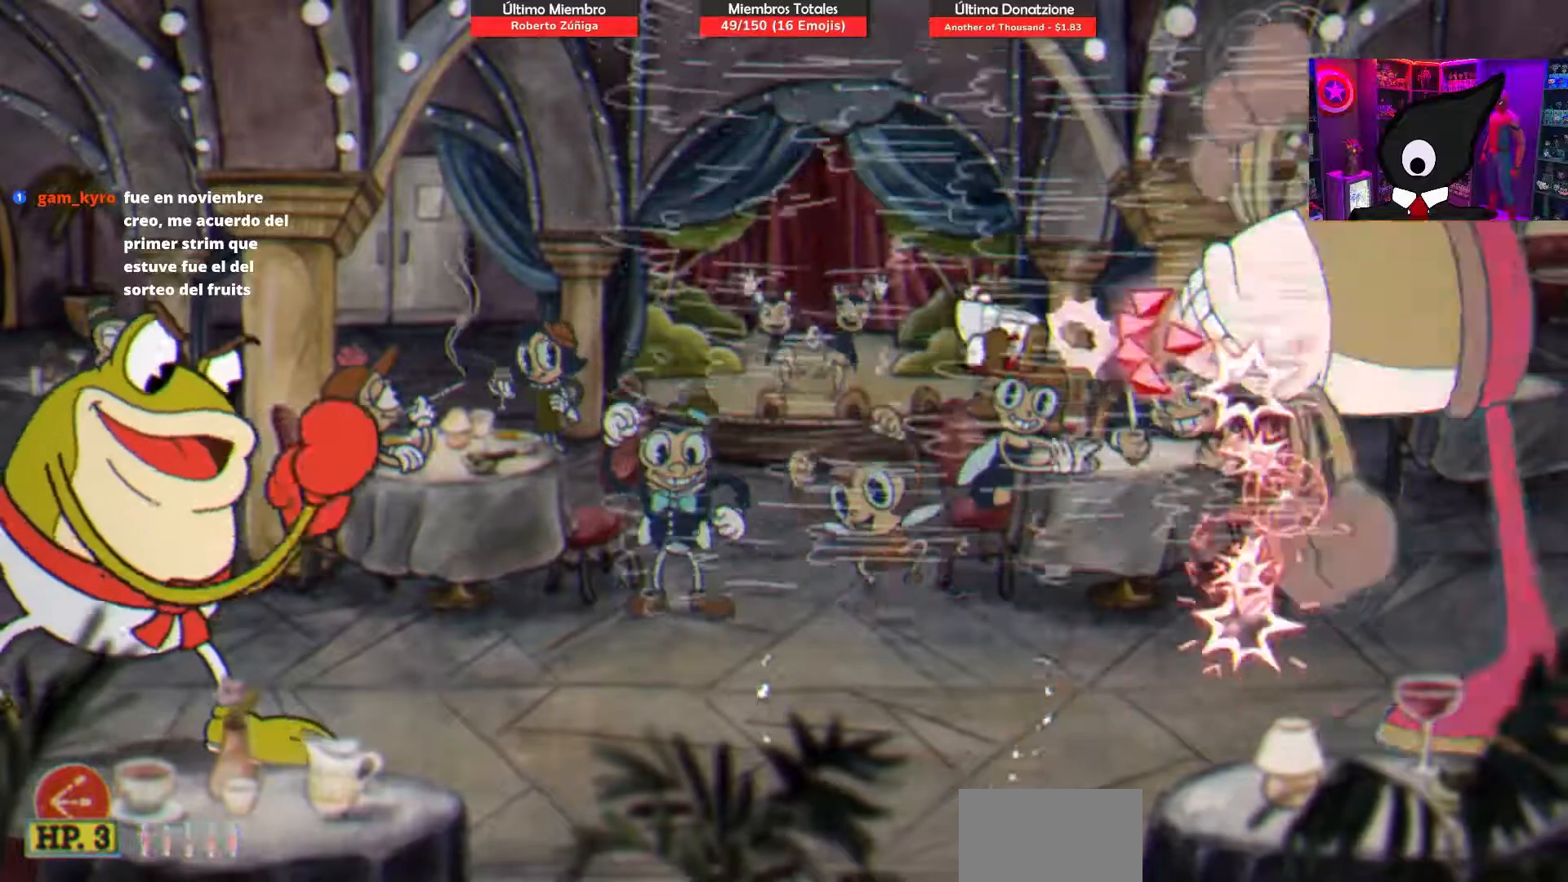
{"buttons": ["CROSS", "SQUARE", "DPAD_RIGHT"], "right_stick": "center", "events": [[33, "DPAD_RIGHT", "up"], [400, "CROSS", "down"], [400, "DPAD_RIGHT", "down"]]}
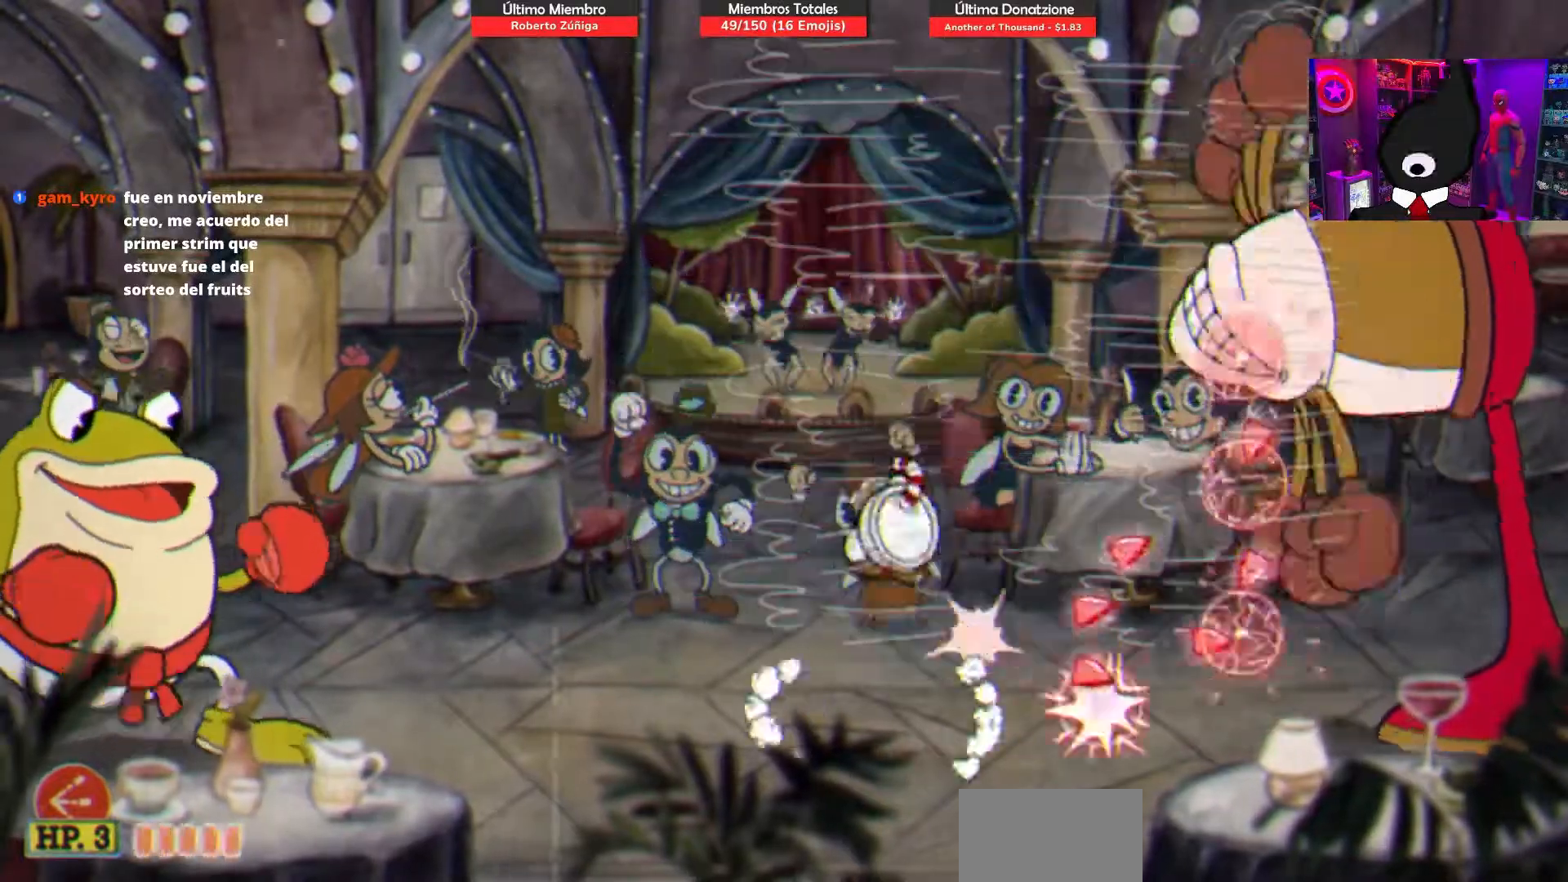
{"buttons": ["SQUARE", "DPAD_RIGHT"], "right_stick": "center", "events": [[133, "CROSS", "up"], [200, "DPAD_RIGHT", "up"], [417, "DPAD_RIGHT", "down"]]}
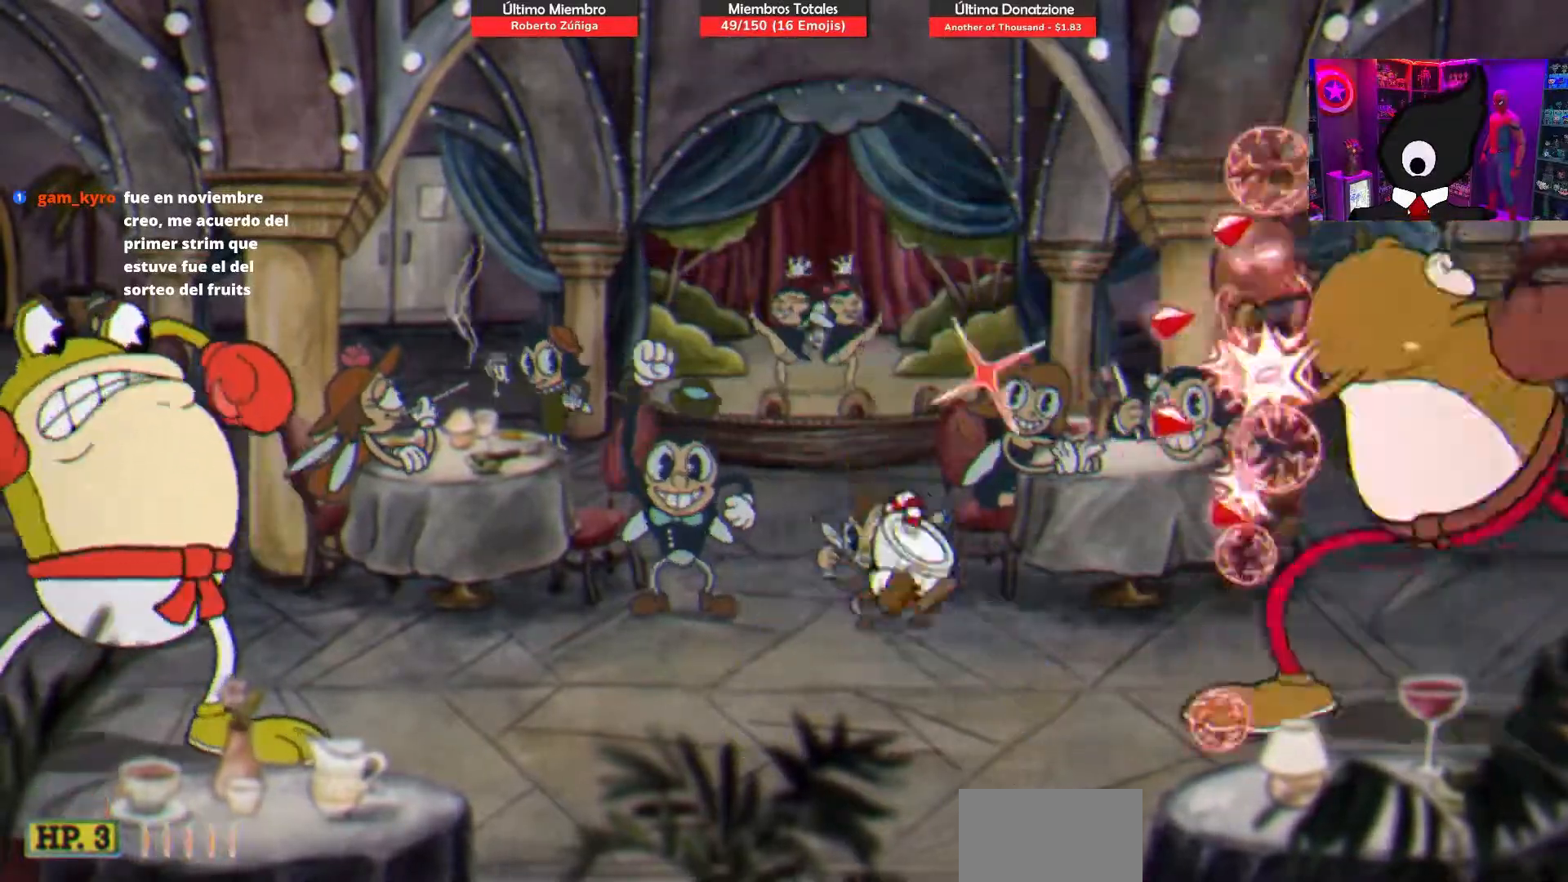
{"buttons": ["SQUARE"], "right_stick": "center", "events": [[100, "CROSS", "down"], [167, "DPAD_RIGHT", "up"], [267, "CROSS", "up"]]}
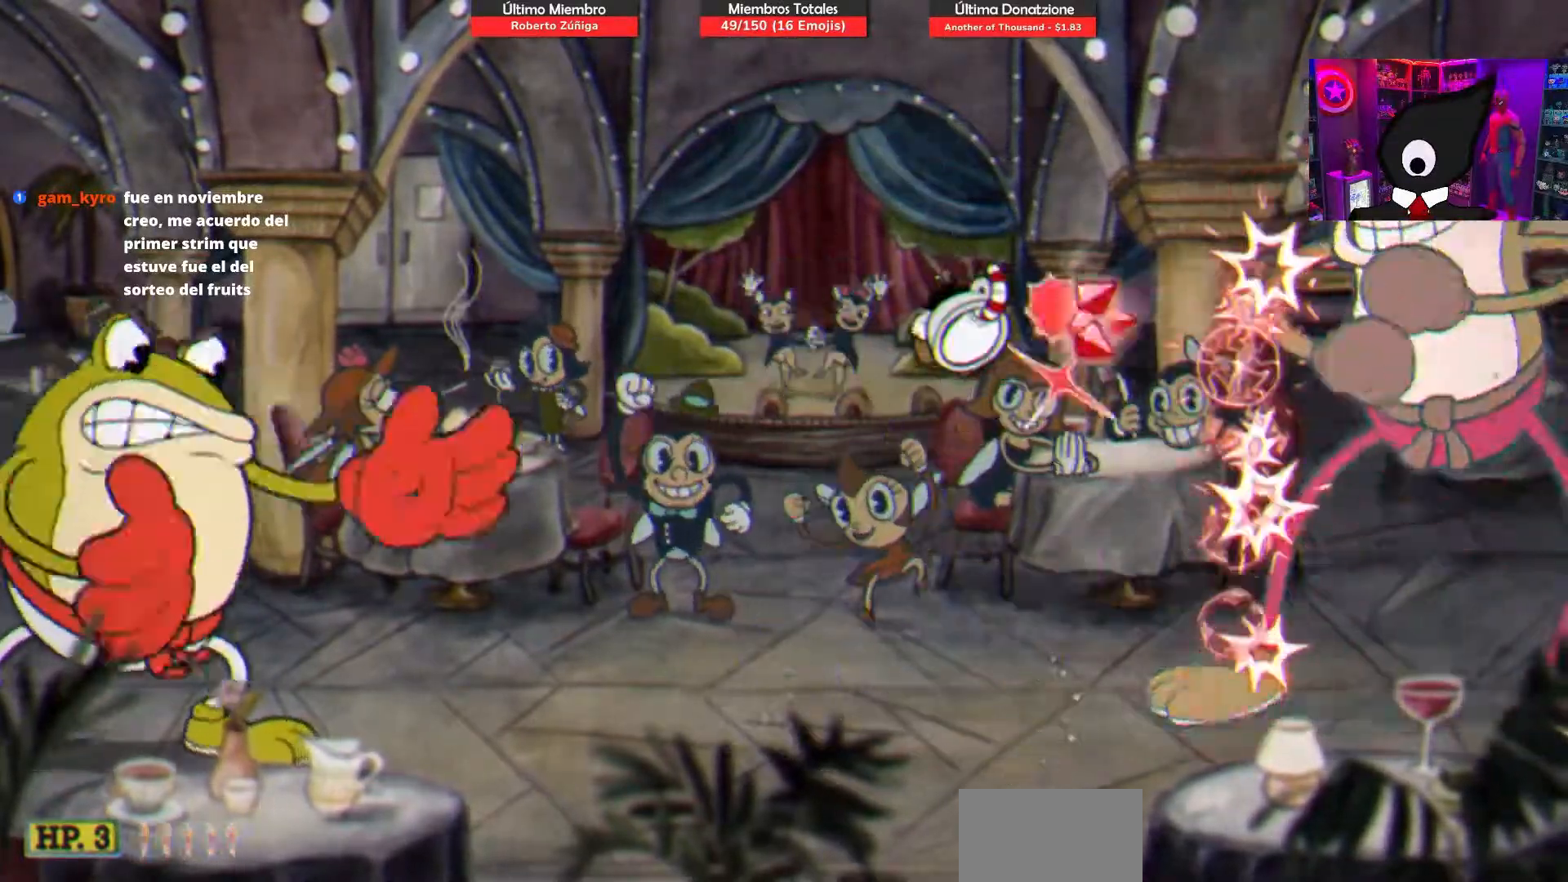
{"buttons": ["SQUARE", "DPAD_LEFT"], "right_stick": "center", "events": [[500, "DPAD_LEFT", "down"]]}
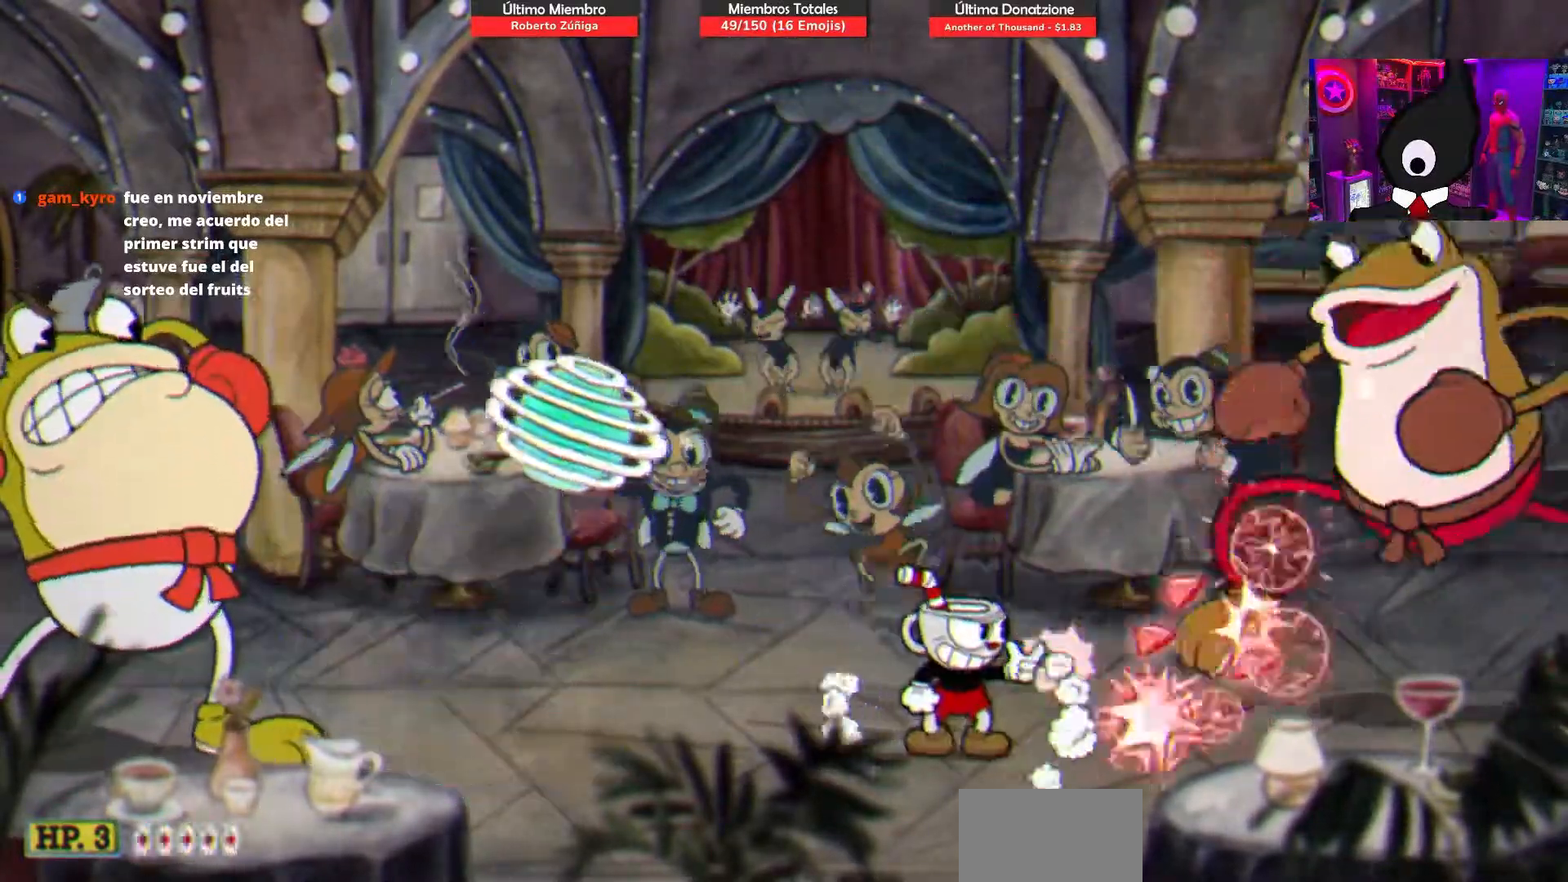
{"buttons": ["SQUARE"], "right_stick": "center", "events": [[367, "DPAD_LEFT", "up"]]}
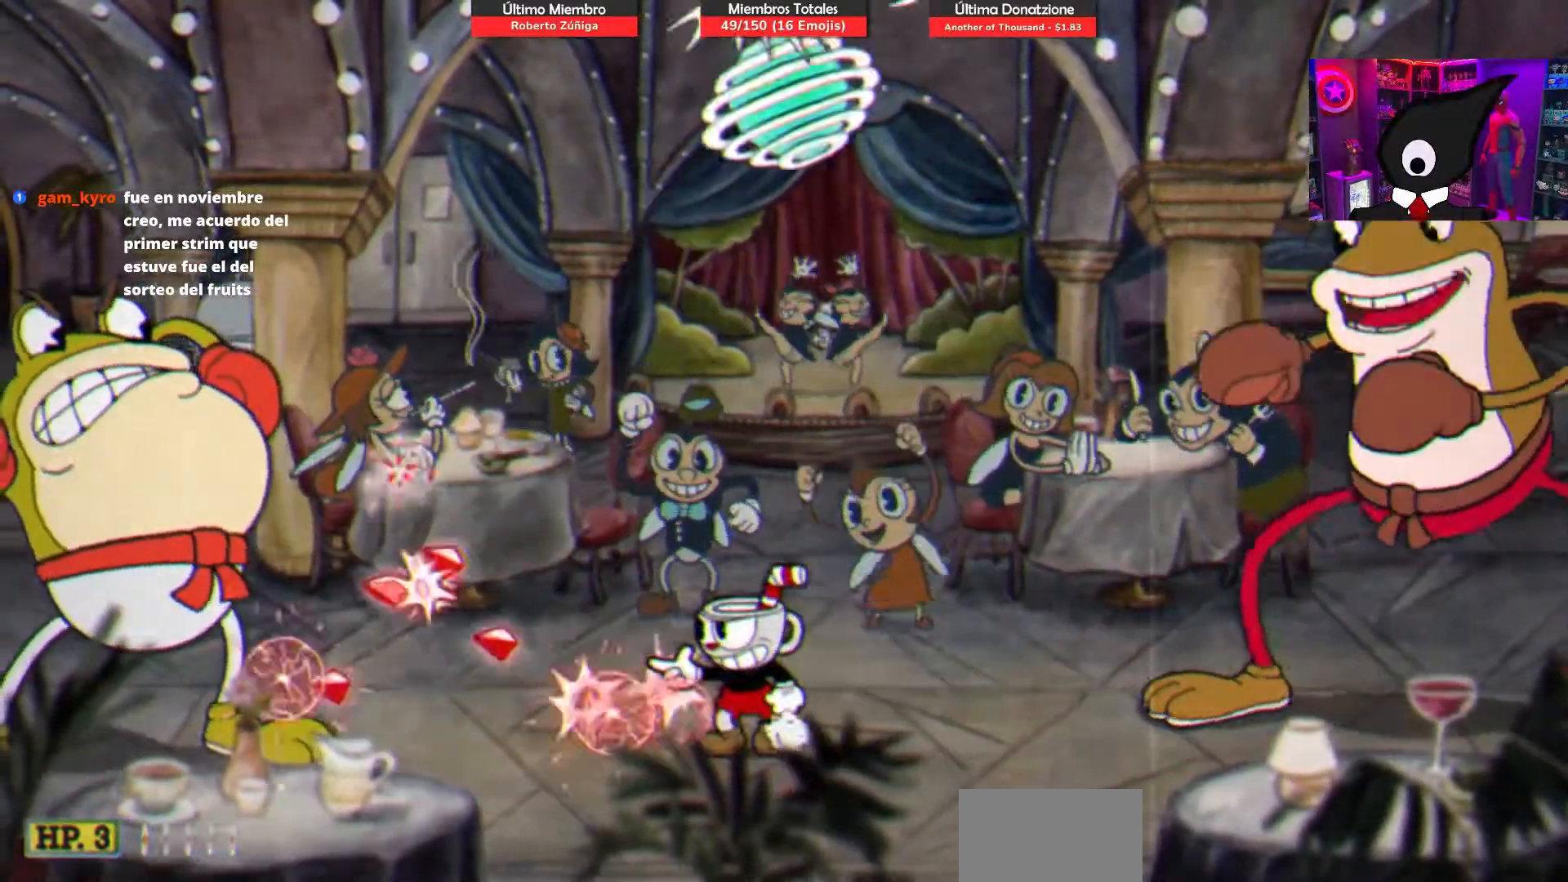
{"buttons": ["SQUARE"], "right_stick": "center", "events": []}
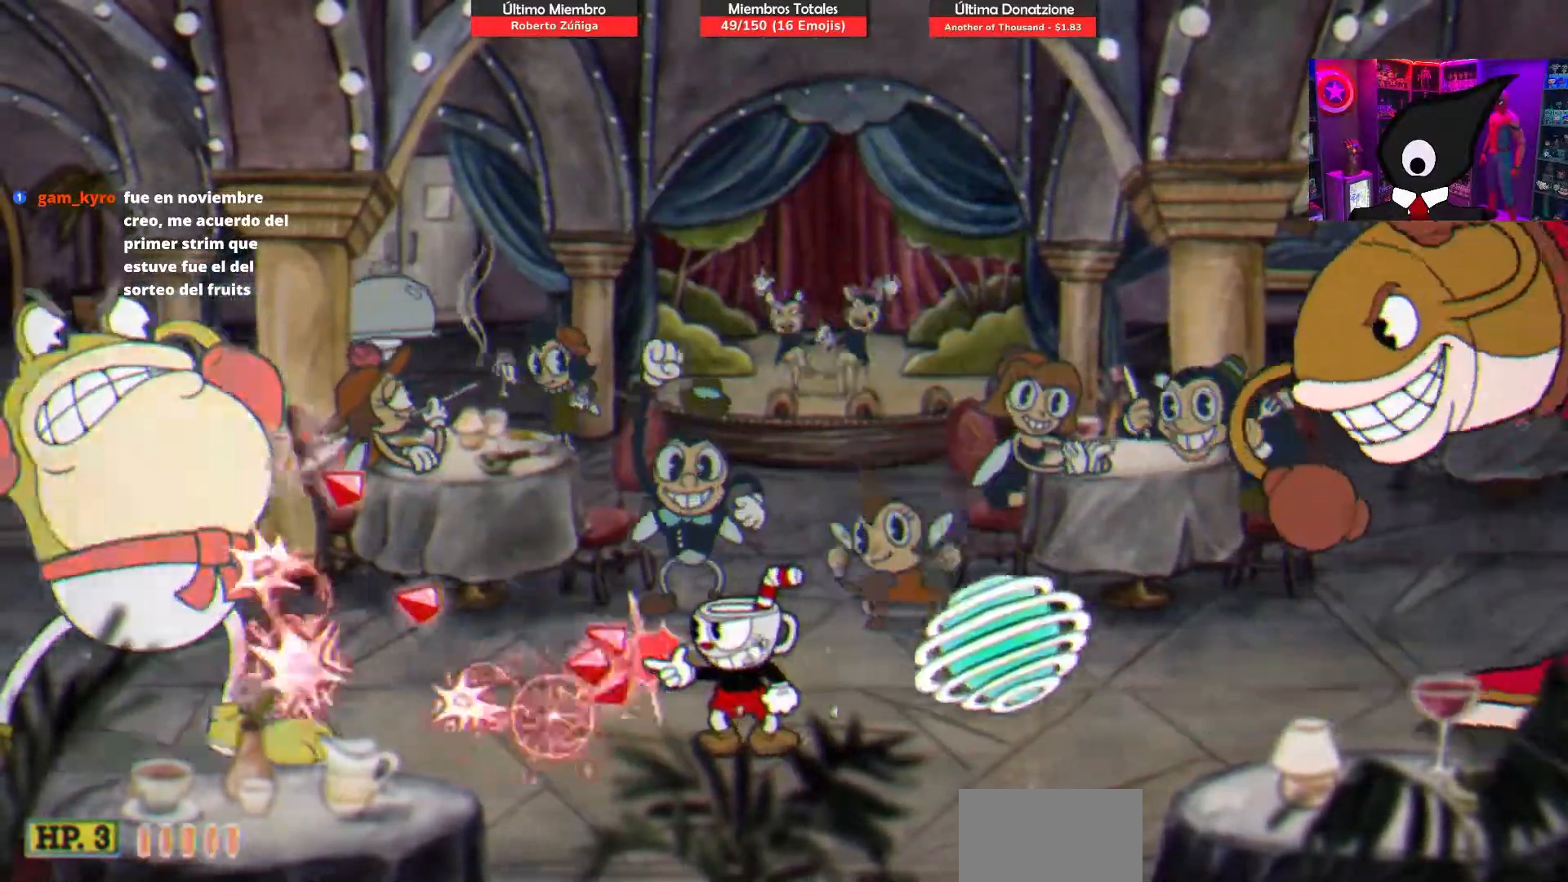
{"buttons": ["SQUARE"], "right_stick": "center", "events": [[100, "DPAD_RIGHT", "down"], [150, "DPAD_RIGHT", "up"]]}
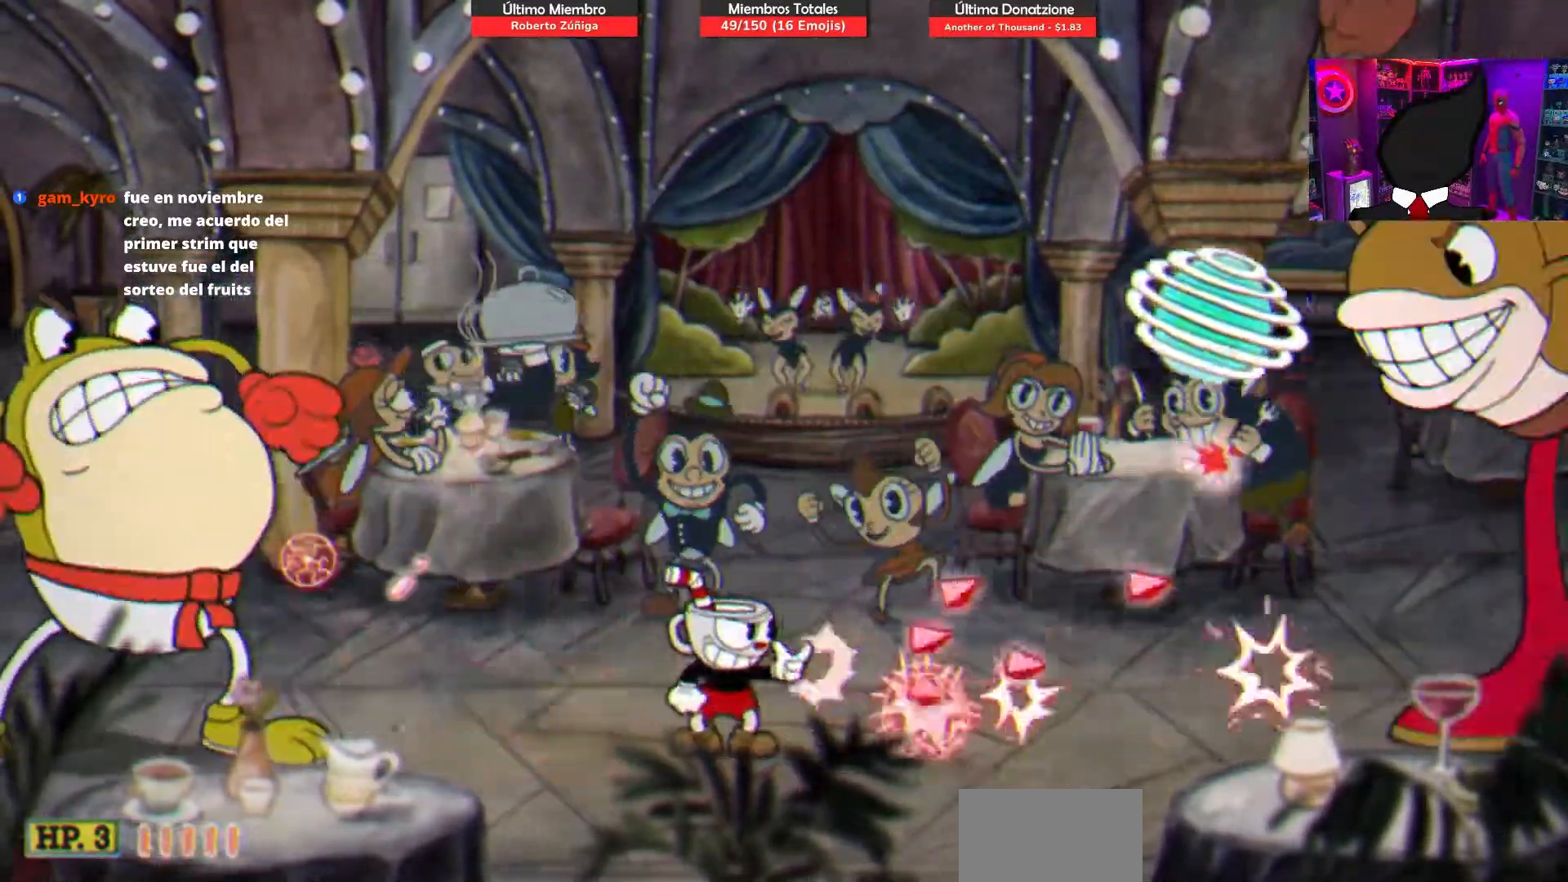
{"buttons": ["SQUARE", "DPAD_LEFT"], "right_stick": "center", "events": [[100, "DPAD_RIGHT", "down"], [117, "DPAD_RIGHT", "up"], [500, "DPAD_LEFT", "down"]]}
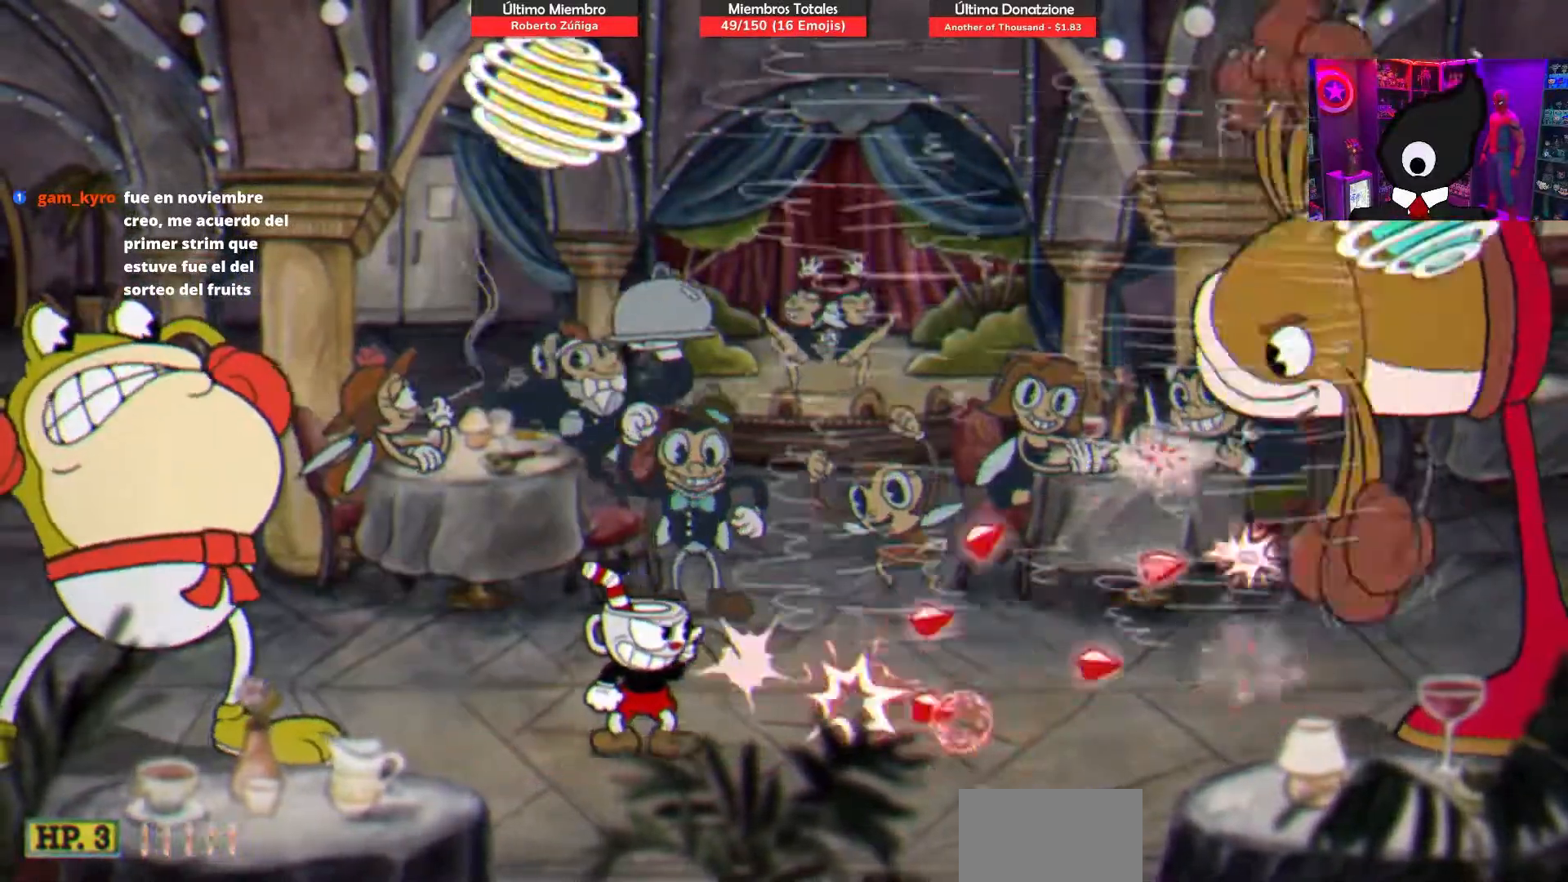
{"buttons": ["SQUARE", "DPAD_RIGHT"], "right_stick": "center", "events": [[150, "DPAD_LEFT", "up"], [200, "TRIANGLE", "down"], [250, "DPAD_RIGHT", "down"], [283, "TRIANGLE", "up"]]}
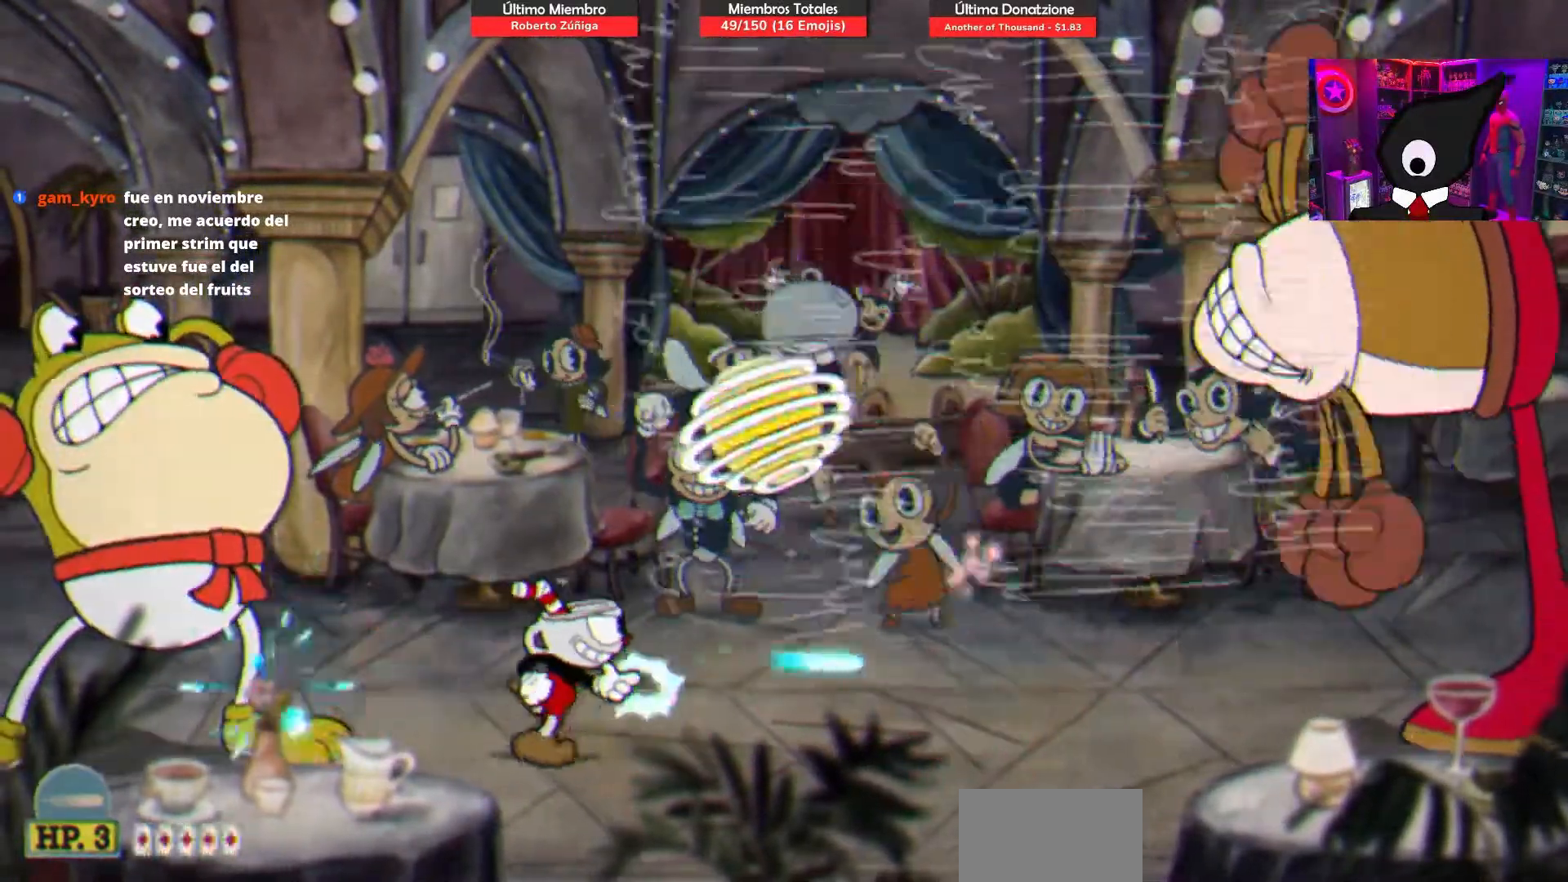
{"buttons": ["SQUARE", "DPAD_RIGHT"], "right_stick": "center", "events": [[300, "DPAD_RIGHT", "up"], [367, "DPAD_RIGHT", "down"]]}
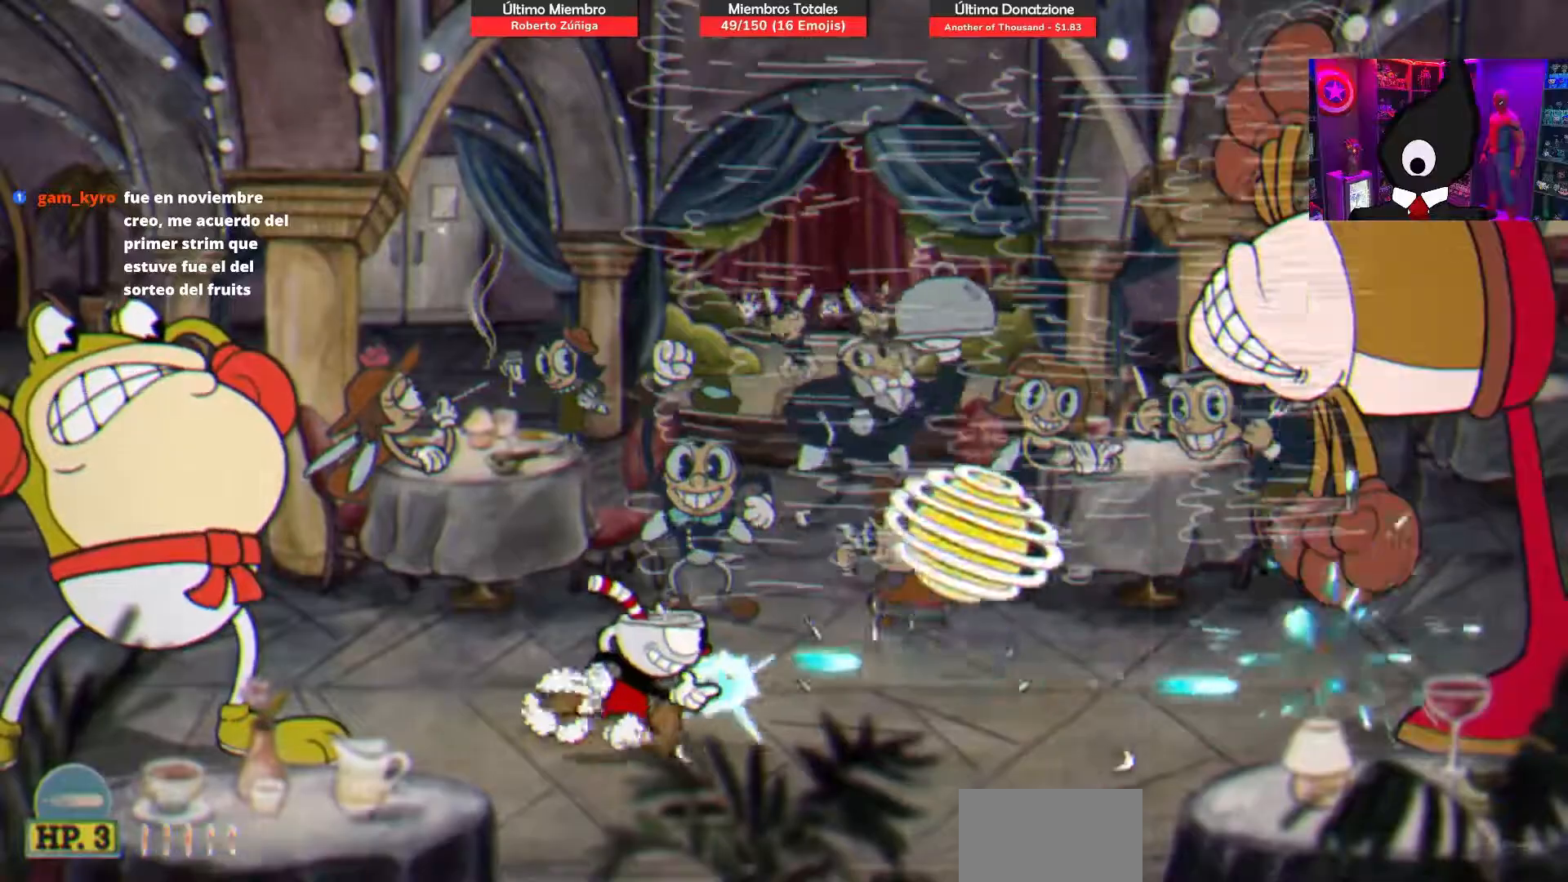
{"buttons": ["SQUARE", "DPAD_RIGHT"], "right_stick": "center", "events": [[417, "DPAD_RIGHT", "up"], [483, "DPAD_RIGHT", "down"]]}